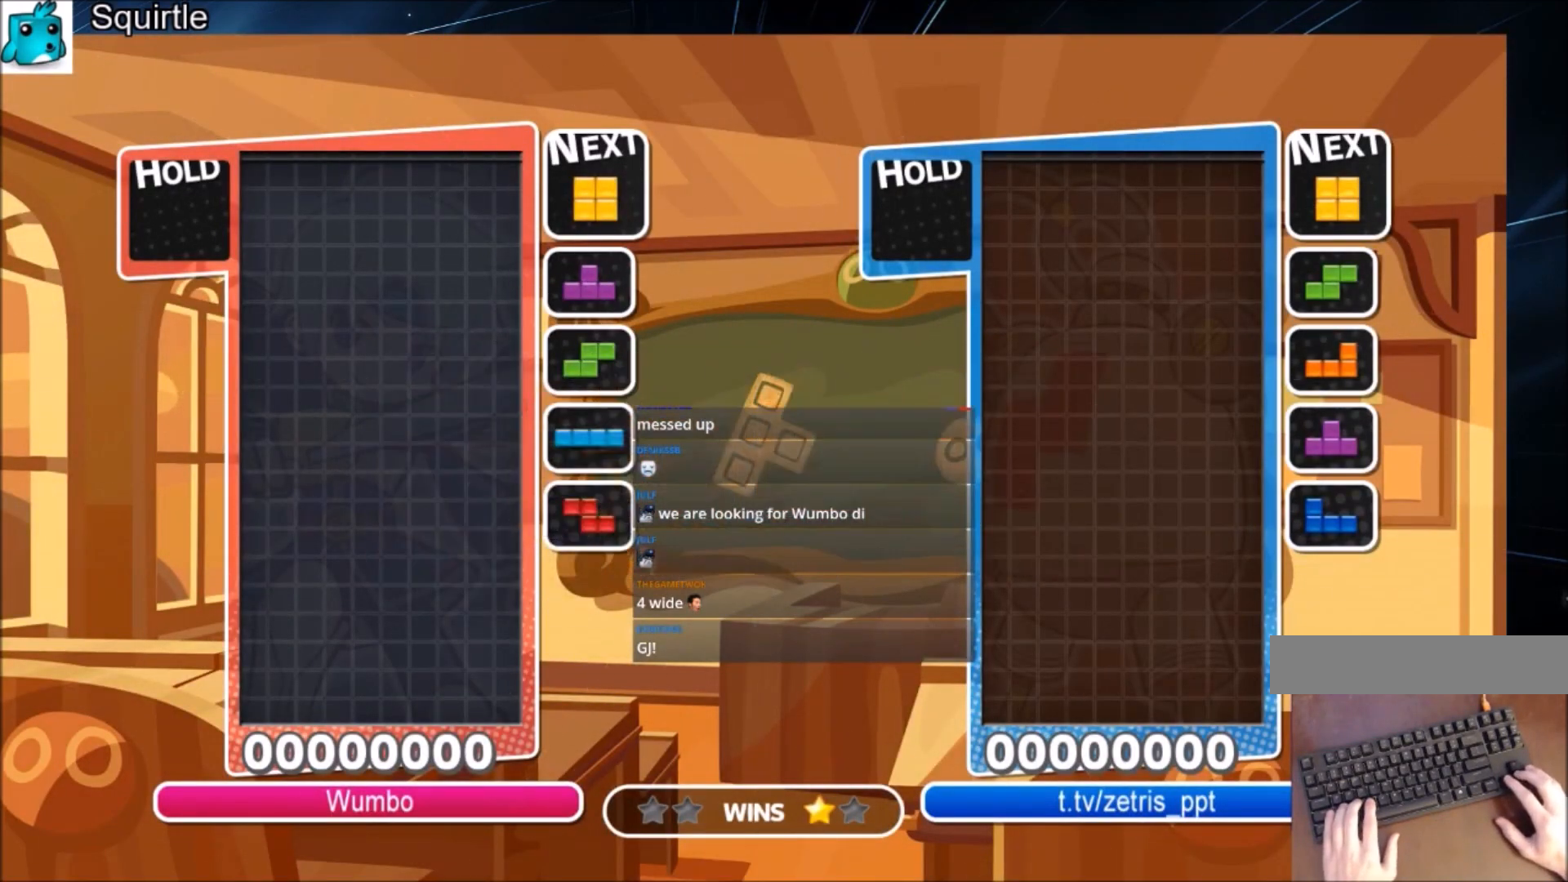
Gameplay with keyboard; each line is a JSON object with the keys held at the frame after it. "events" lists presses ("down") and releases ("up") of "c", "down", "left", "right", "shift", "up", "x" and "z" between this image and that frame as [ms after this image, input, new state], when the widget could be followed in between. No other keys are recorded. Mouse input is not recorded.
{"keys": ["left"], "events": [[267, "c", "down"], [401, "c", "up"], [467, "left", "down"]]}
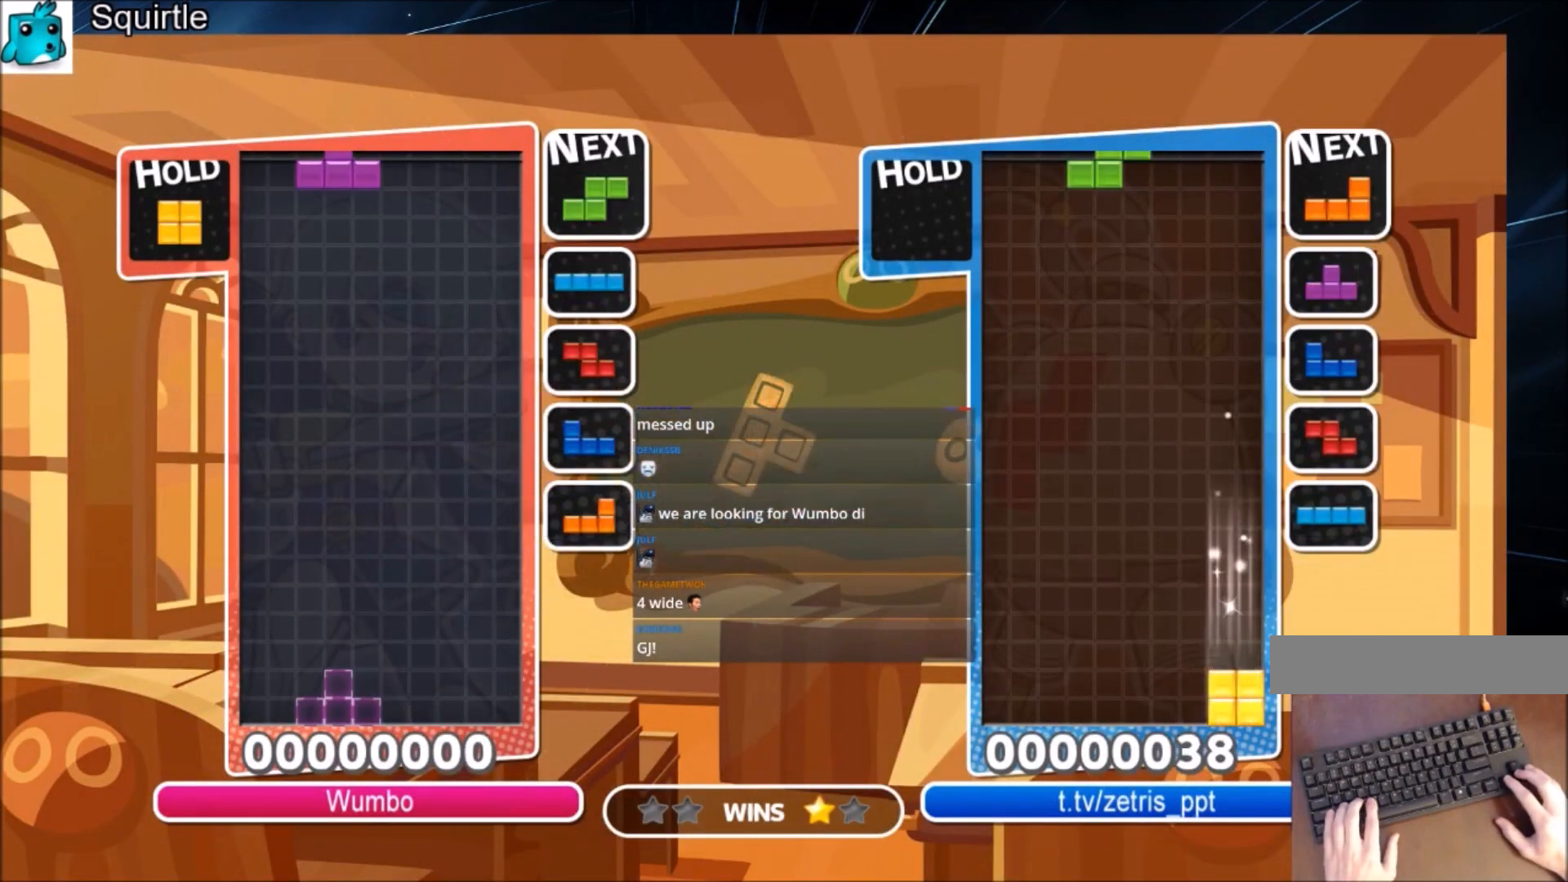
{"keys": ["left"], "events": [[67, "down", "down"], [167, "down", "up"], [333, "down", "down"], [434, "down", "up"]]}
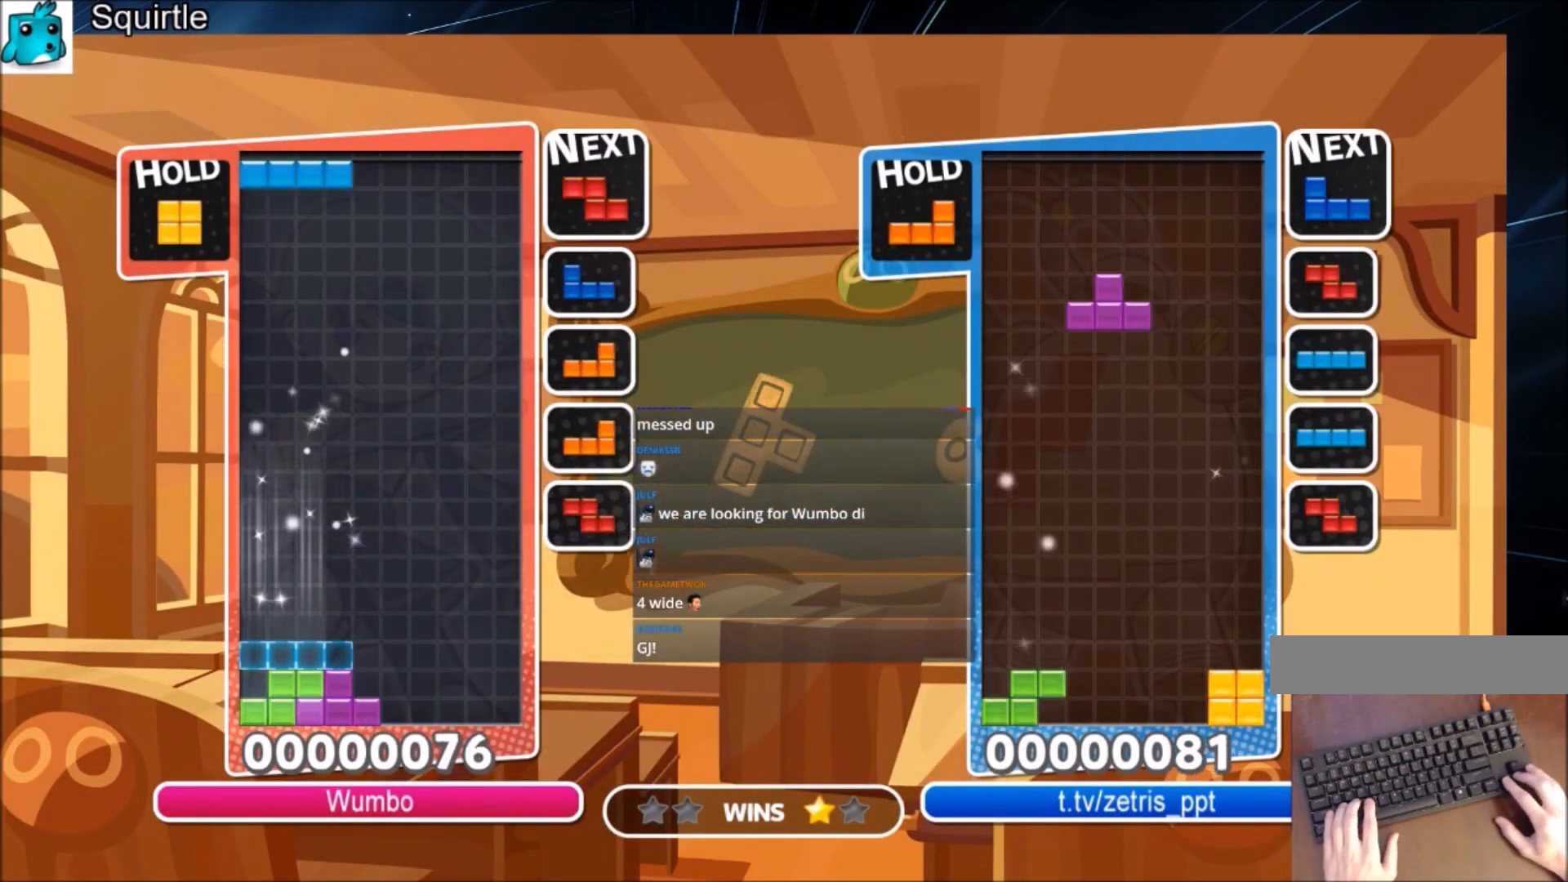
{"keys": ["left", "z"], "events": [[67, "left", "up"], [134, "x", "down"], [167, "down", "down"], [201, "down", "up"], [201, "left", "down"], [201, "x", "up"], [401, "z", "down"]]}
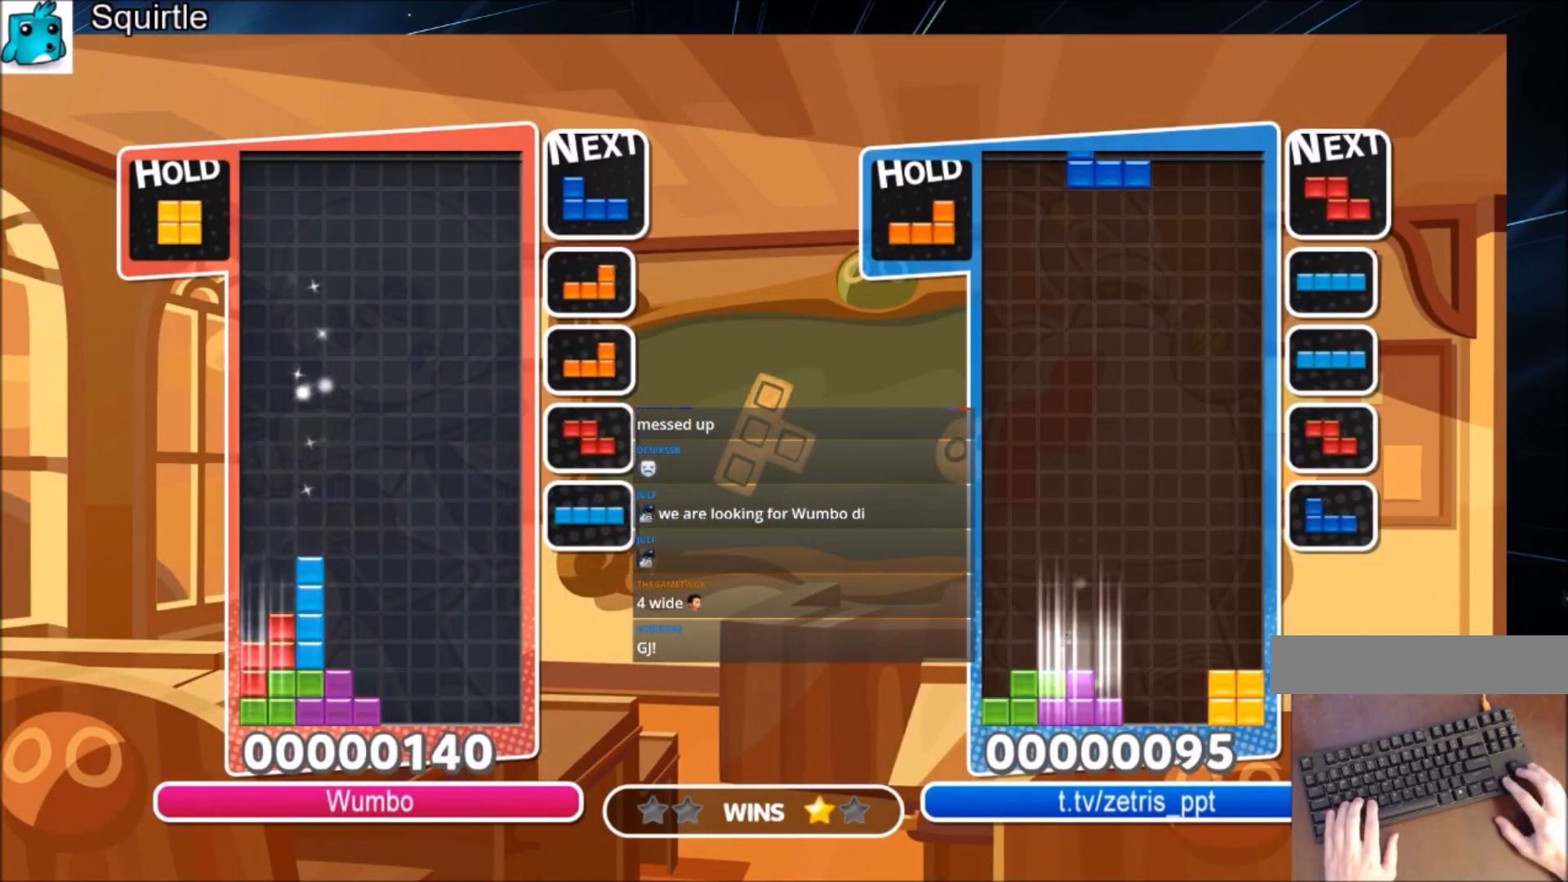
{"keys": ["right"], "events": [[33, "down", "down"], [100, "left", "up"], [100, "right", "down"], [100, "z", "up"], [133, "down", "up"], [400, "down", "down"], [500, "down", "up"]]}
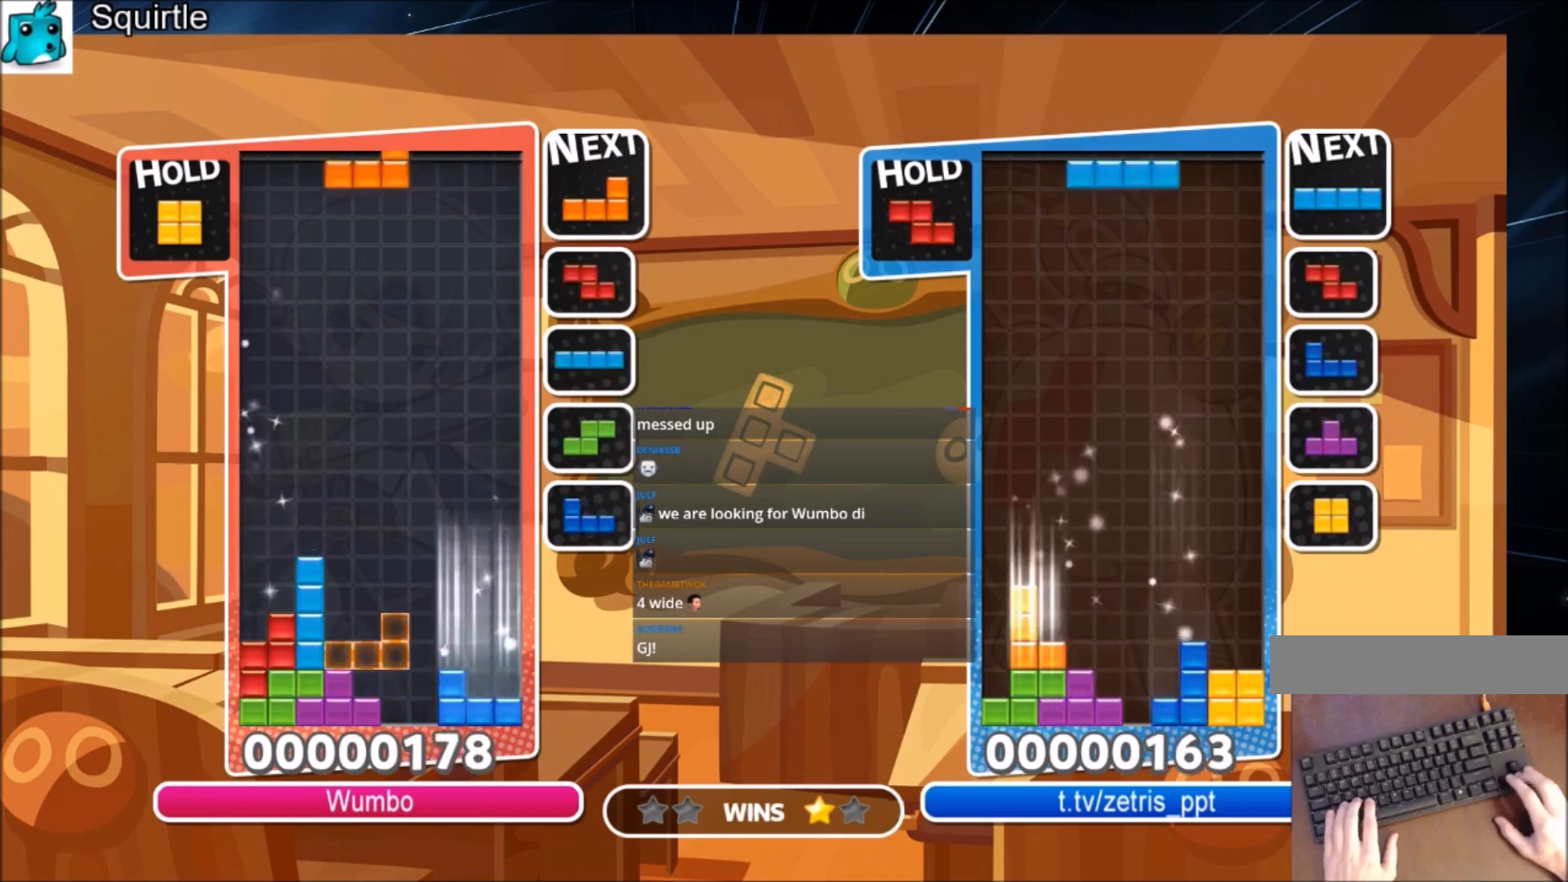
{"keys": ["right", "x"], "events": [[100, "c", "down"], [234, "c", "up"], [334, "down", "down"], [467, "down", "up"], [467, "x", "down"]]}
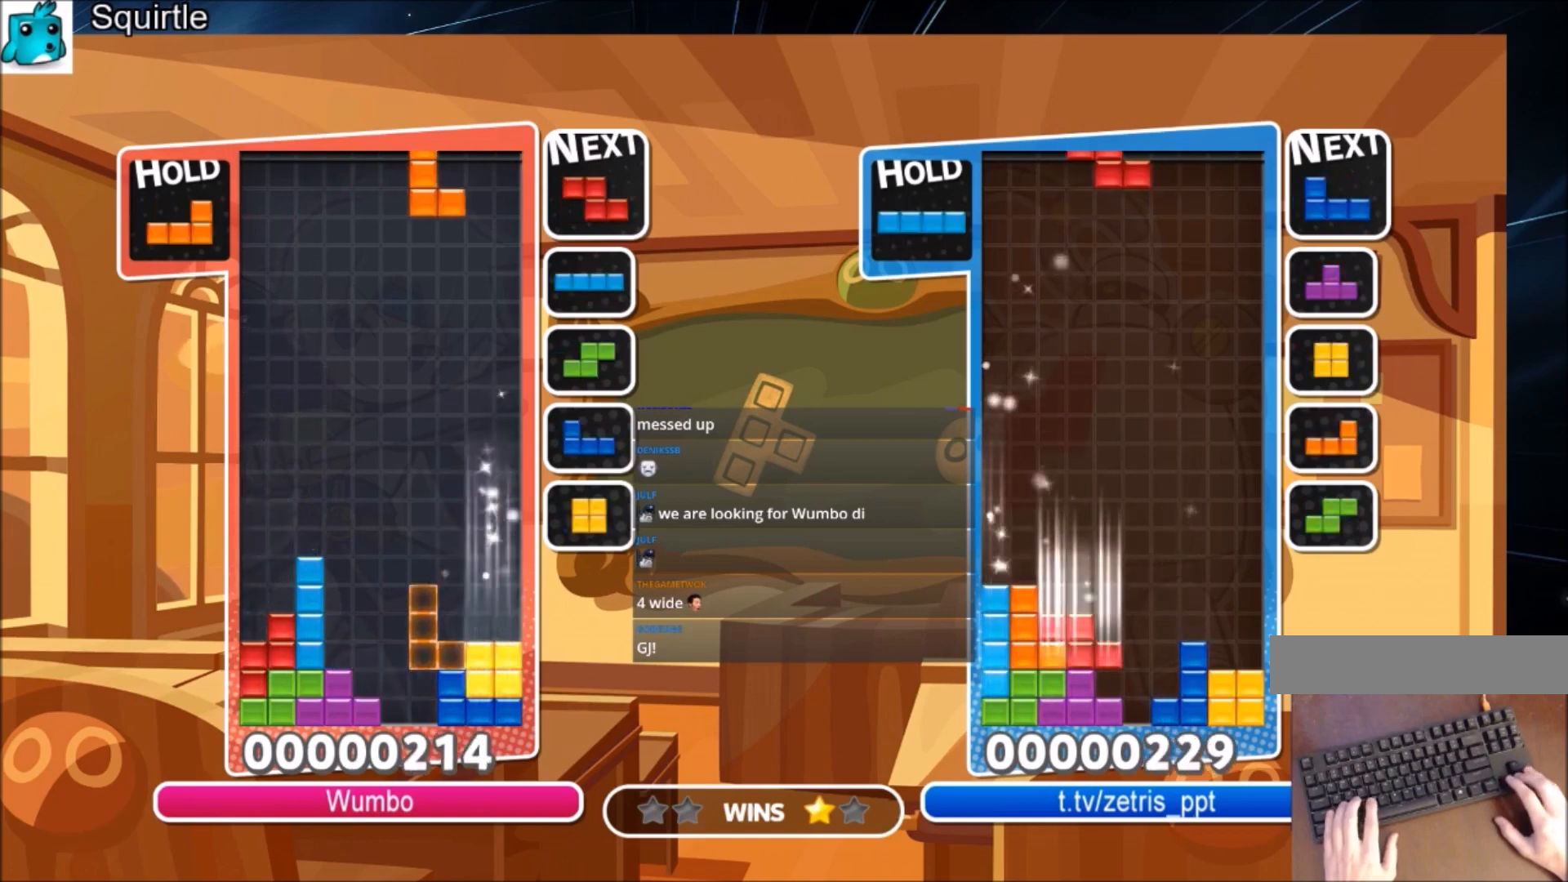
{"keys": ["left", "z"], "events": [[67, "x", "up"], [167, "x", "down"], [200, "down", "down"], [267, "left", "down"], [267, "right", "up"], [267, "x", "up"], [300, "down", "up"], [434, "z", "down"]]}
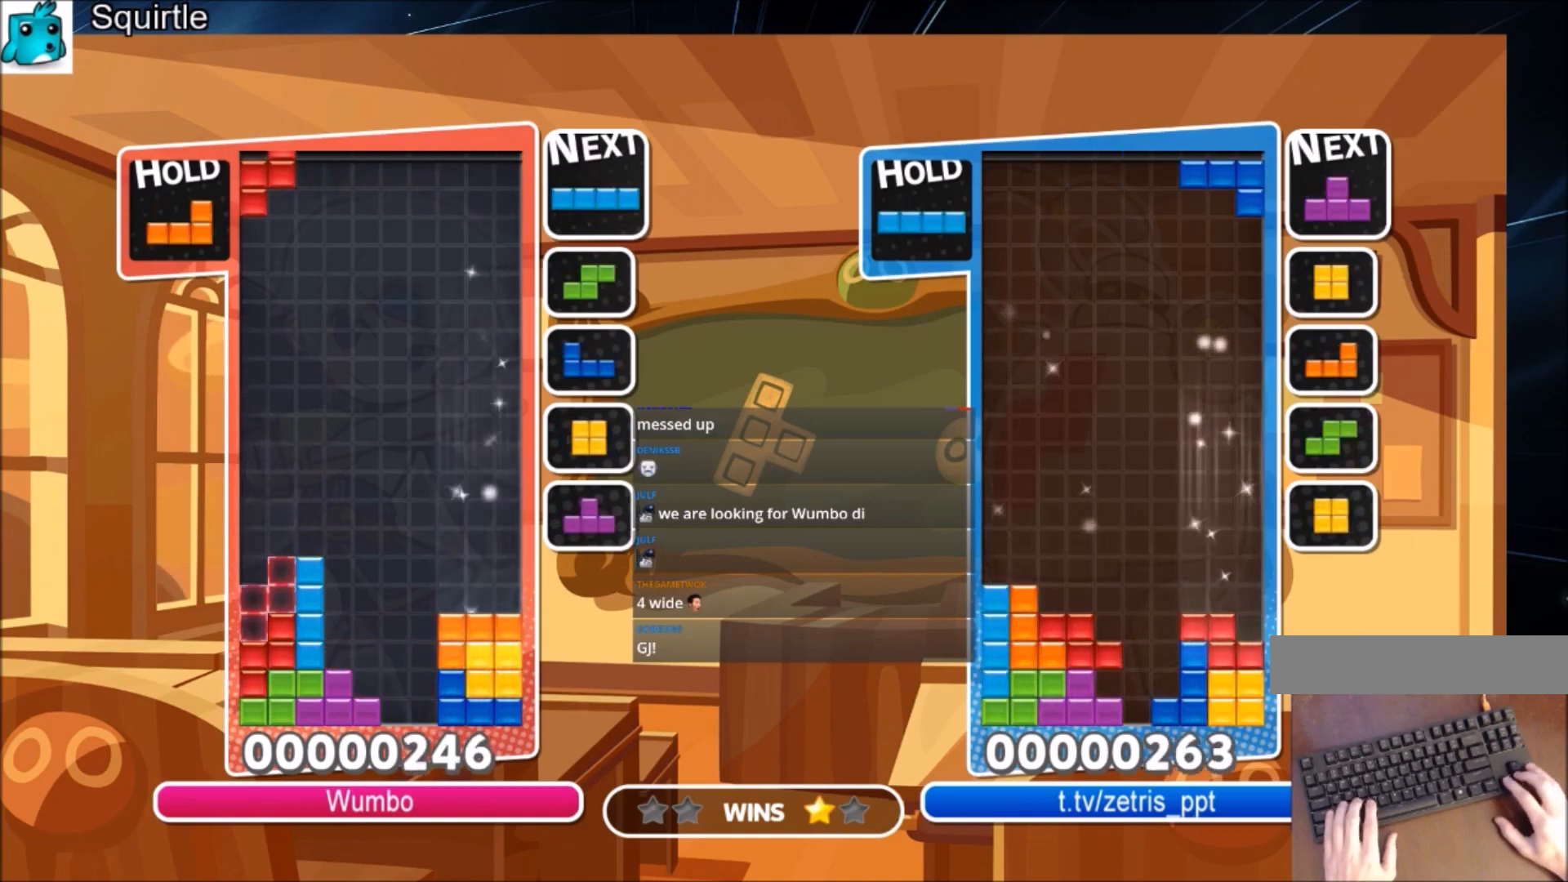
{"keys": ["right"], "events": [[34, "down", "down"], [100, "z", "up"], [167, "down", "up"], [334, "left", "up"], [367, "x", "down"], [401, "down", "down"], [467, "right", "down"], [467, "x", "up"], [501, "down", "up"]]}
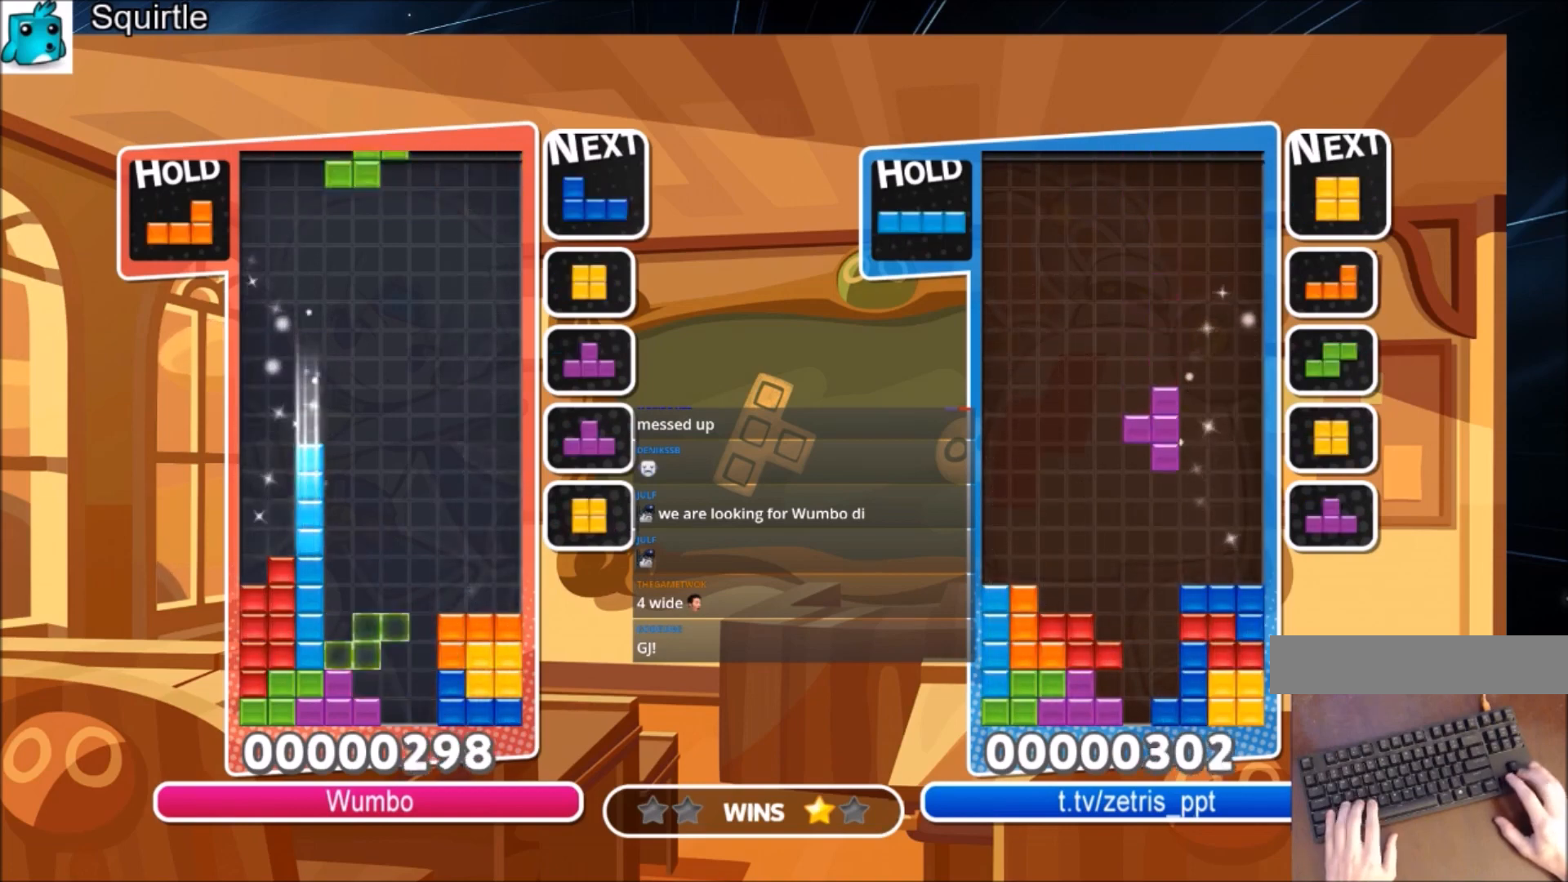
{"keys": ["down", "right"], "events": [[67, "c", "down"], [233, "c", "up"], [300, "x", "down"], [334, "left", "down"], [334, "right", "up"], [400, "down", "down"], [434, "right", "down"], [434, "x", "up"], [467, "left", "up"]]}
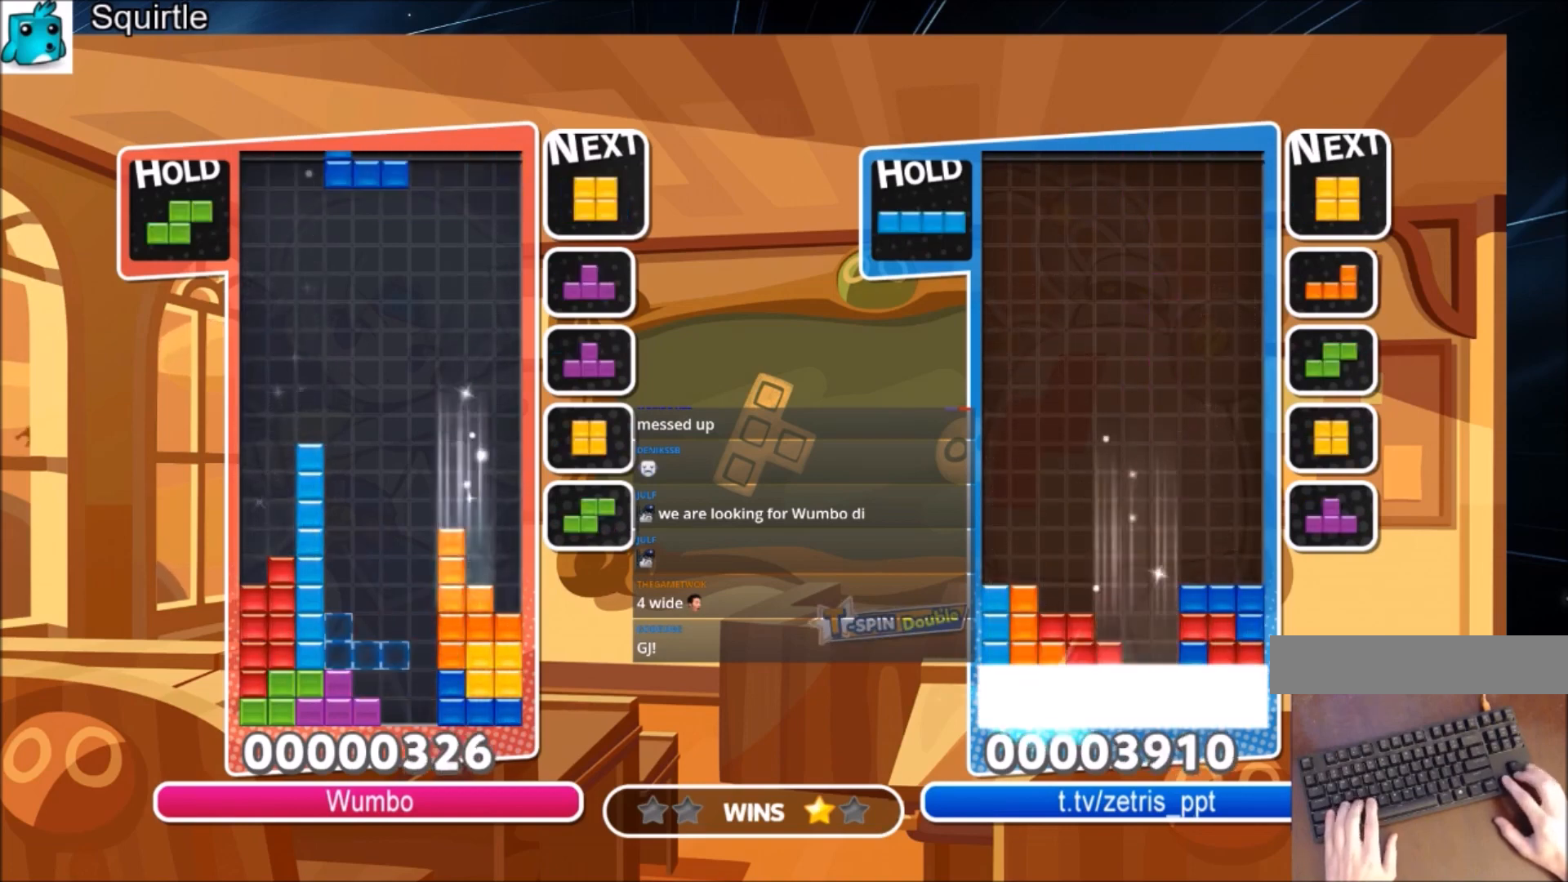
{"keys": ["right"], "events": [[34, "down", "up"], [134, "c", "down"], [267, "x", "down"], [367, "c", "up"], [367, "down", "down"], [401, "x", "up"], [501, "down", "up"]]}
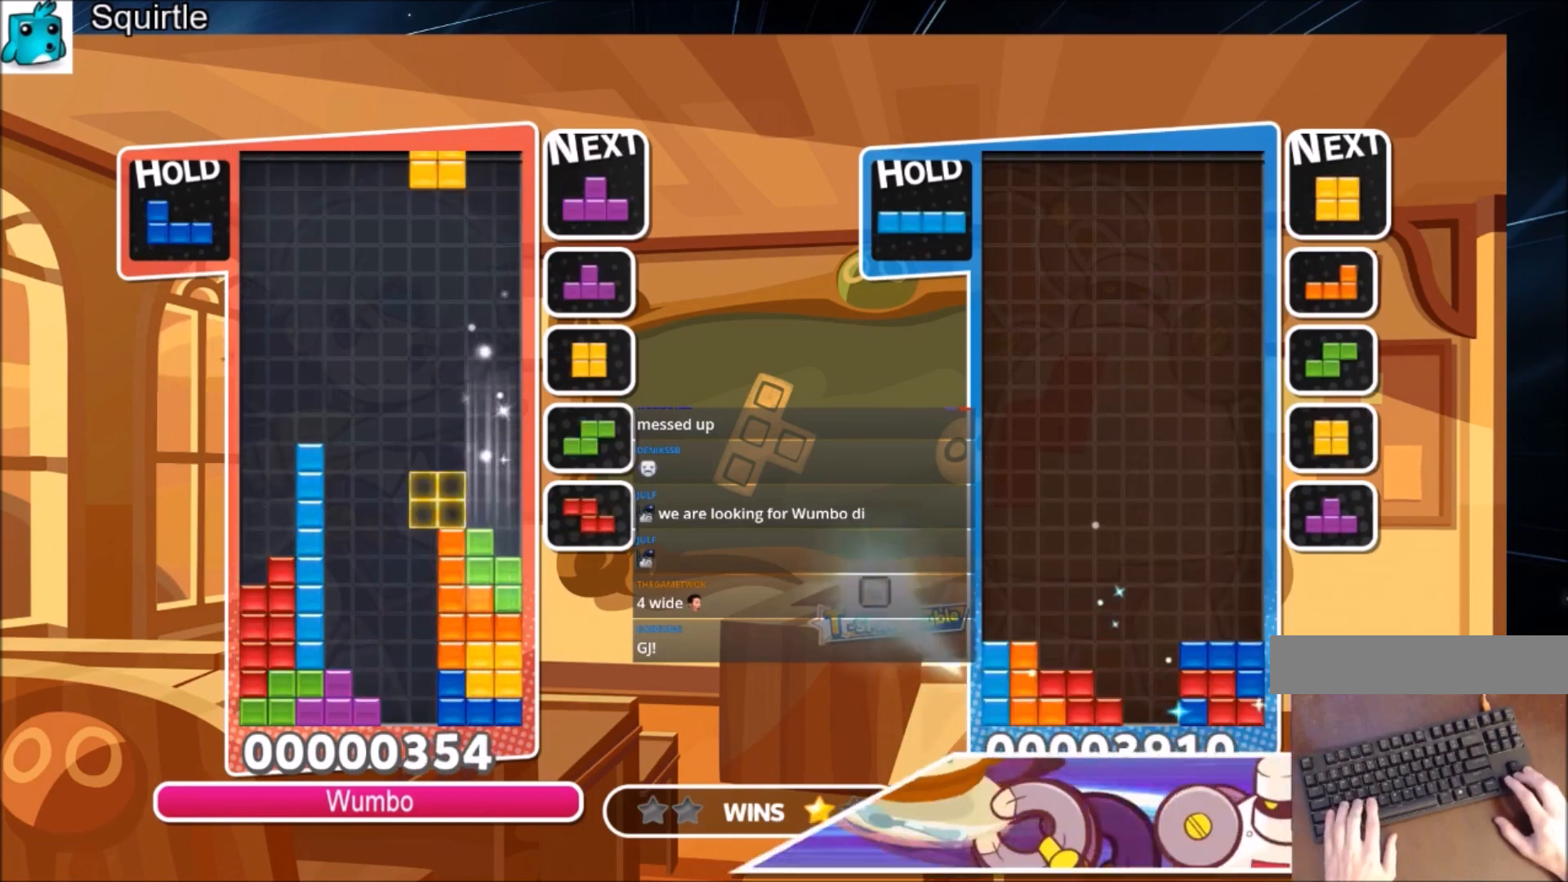
{"keys": ["down", "right"], "events": [[100, "c", "down"], [133, "x", "down"], [233, "c", "up"], [233, "x", "up"], [333, "x", "down"], [400, "down", "down"], [467, "x", "up"]]}
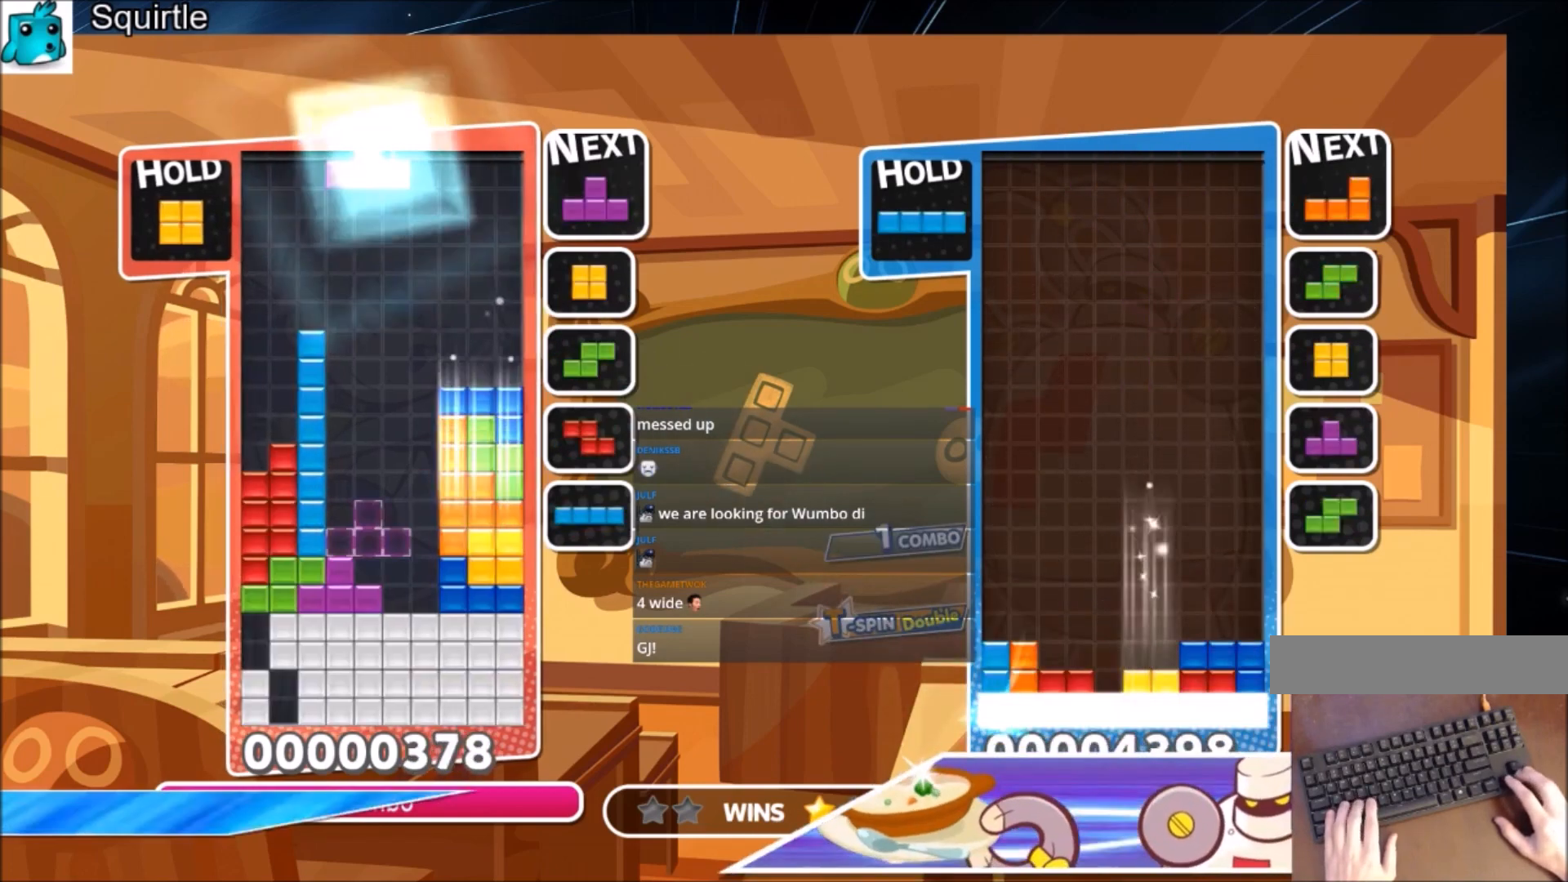
{"keys": ["left"], "events": [[67, "down", "up"], [134, "c", "down"], [334, "c", "up"], [401, "down", "down"], [401, "left", "down"], [401, "right", "up"], [467, "down", "up"]]}
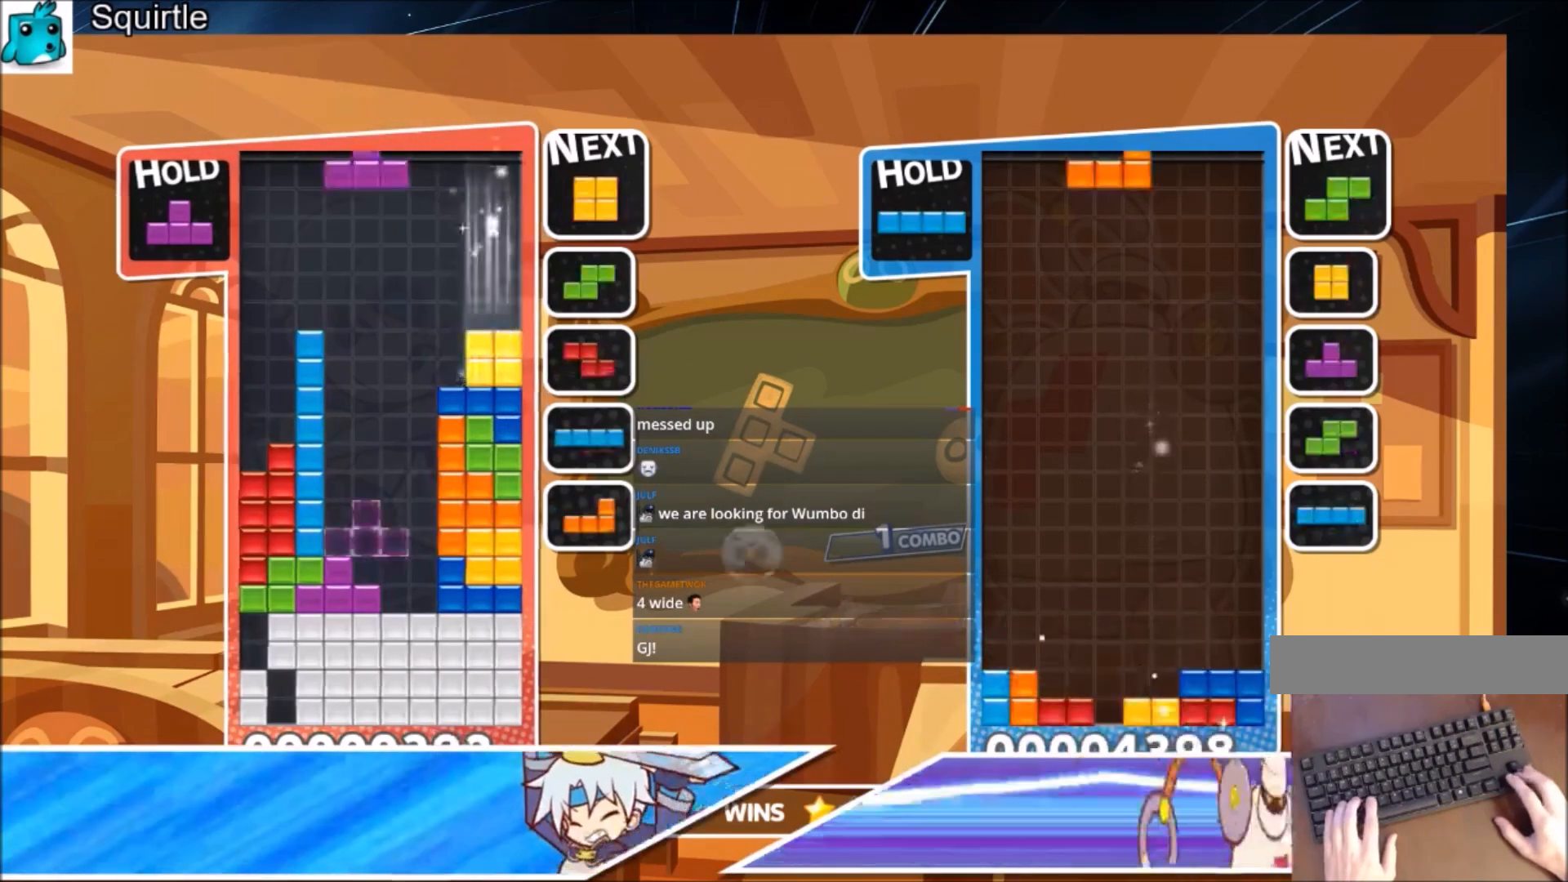
{"keys": ["right"], "events": [[133, "x", "down"], [200, "down", "down"], [267, "right", "down"], [267, "x", "up"], [300, "left", "up"], [367, "down", "up"]]}
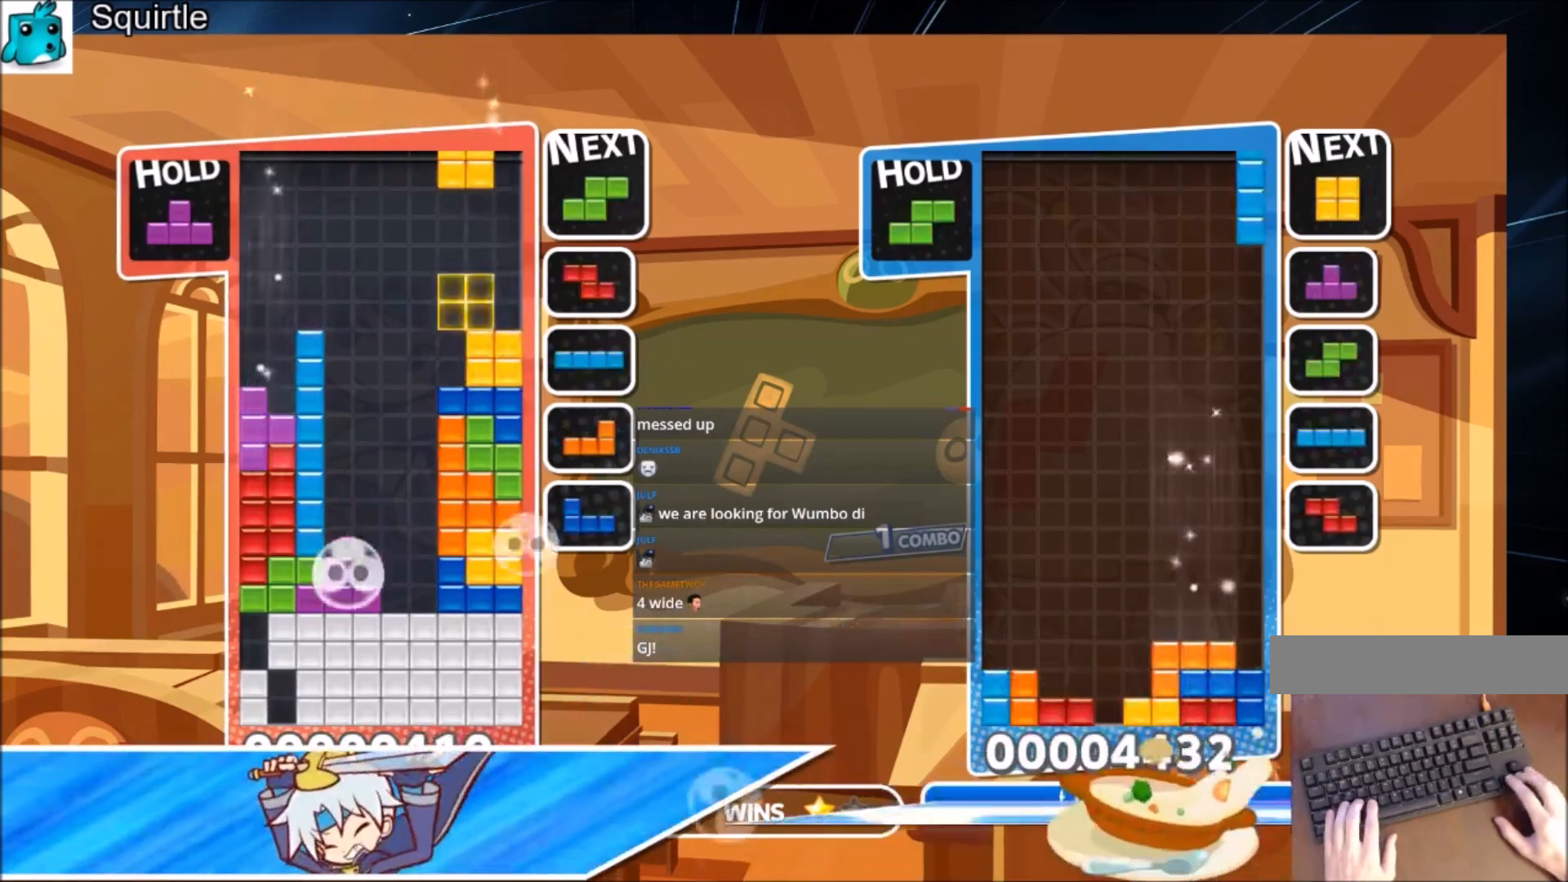
{"keys": ["down", "left", "z"], "events": [[100, "down", "down"], [134, "left", "down"], [134, "right", "up"], [234, "down", "up"], [401, "z", "down"], [501, "down", "down"]]}
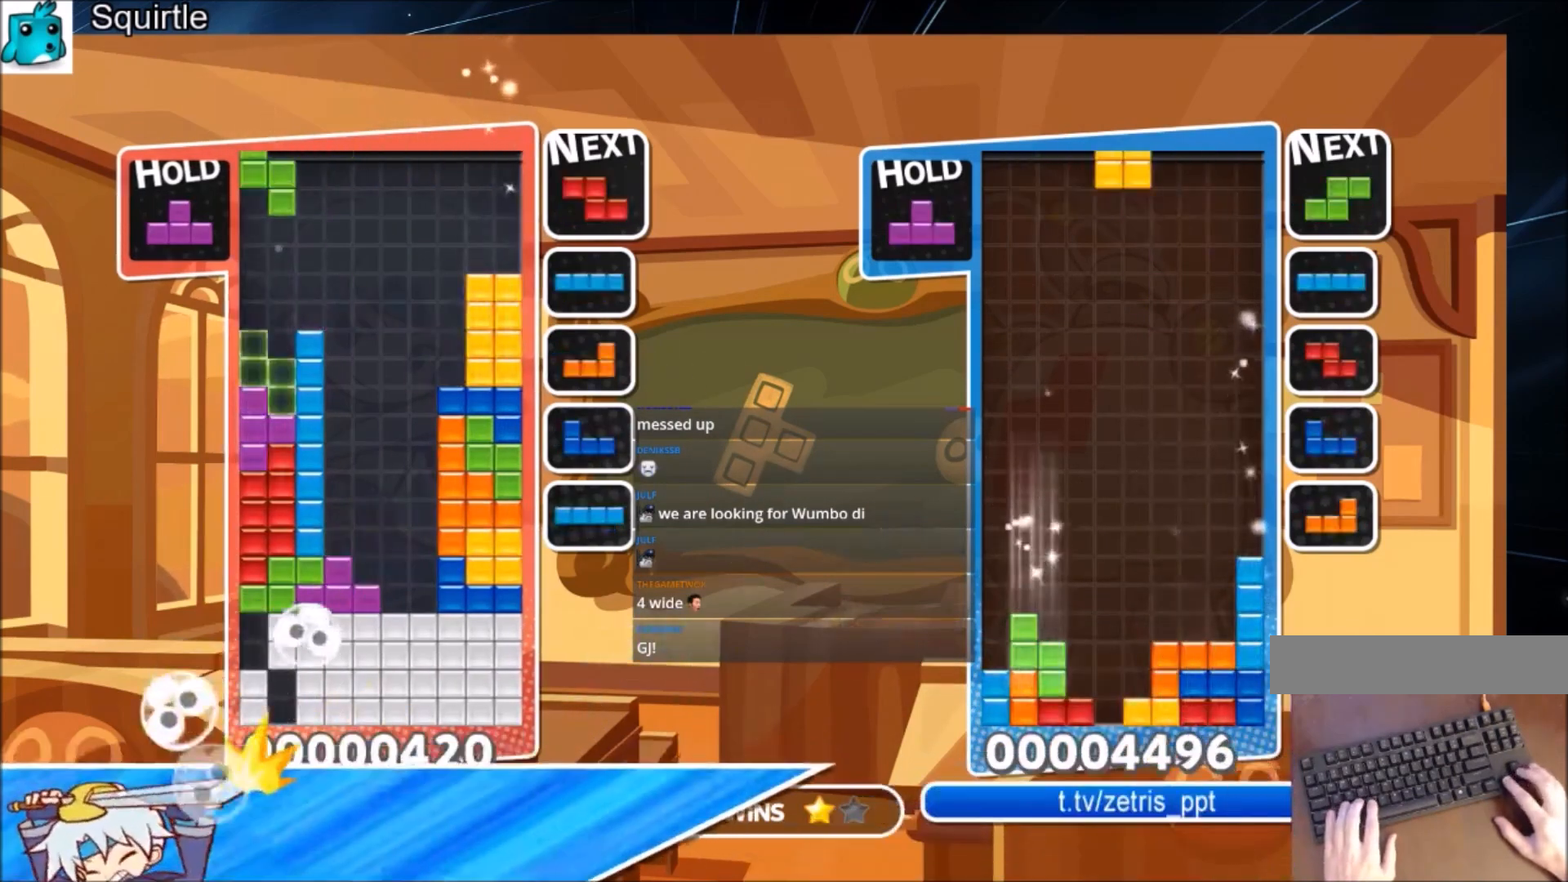
{"keys": ["left"], "events": [[67, "z", "up"], [167, "down", "up"], [333, "left", "up"], [333, "x", "down"], [400, "down", "down"], [434, "left", "down"], [467, "down", "up"], [467, "x", "up"]]}
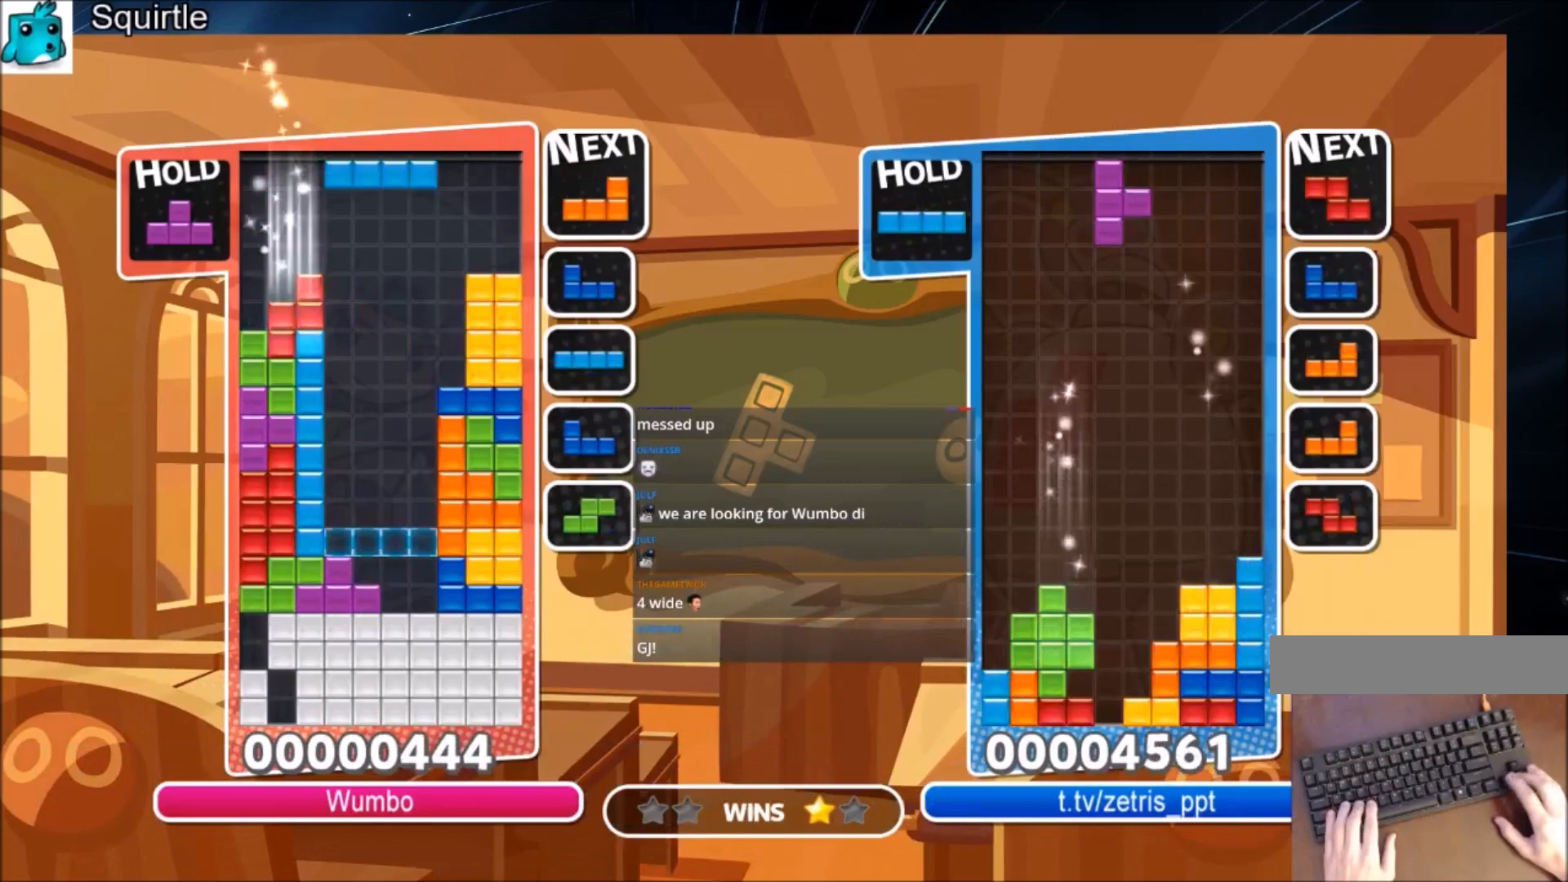
{"keys": ["c", "right"], "events": [[67, "c", "down"], [167, "x", "down"], [301, "c", "up"], [301, "down", "down"], [367, "left", "up"], [367, "right", "down"], [367, "x", "up"], [434, "down", "up"], [501, "c", "down"]]}
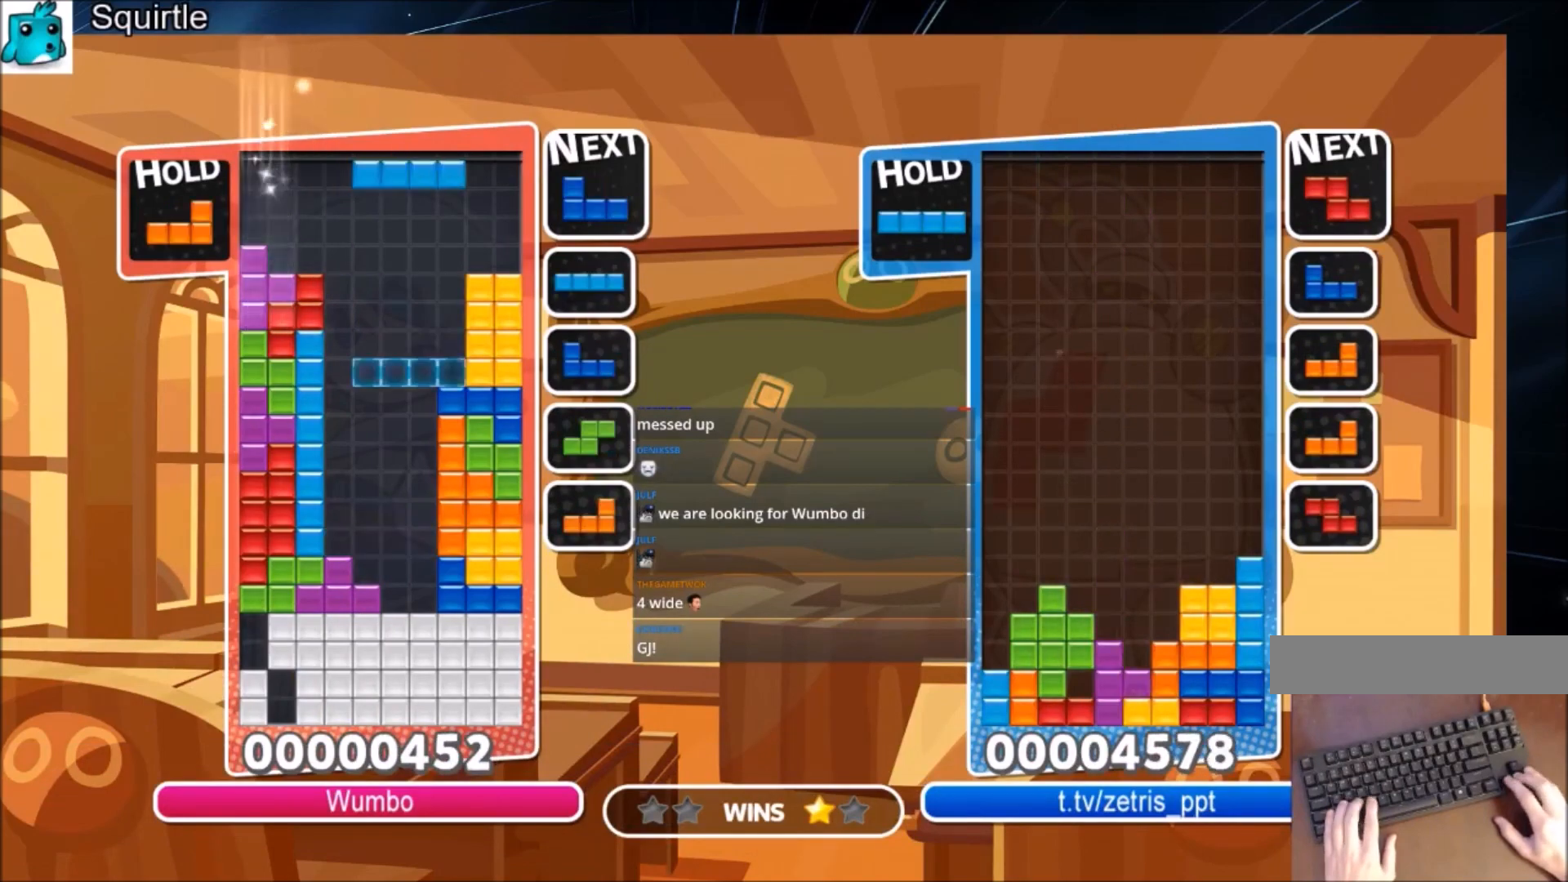
{"keys": ["left"], "events": [[133, "c", "up"], [167, "right", "up"], [267, "down", "down"], [267, "z", "down"], [334, "left", "down"], [367, "down", "up"], [367, "z", "up"]]}
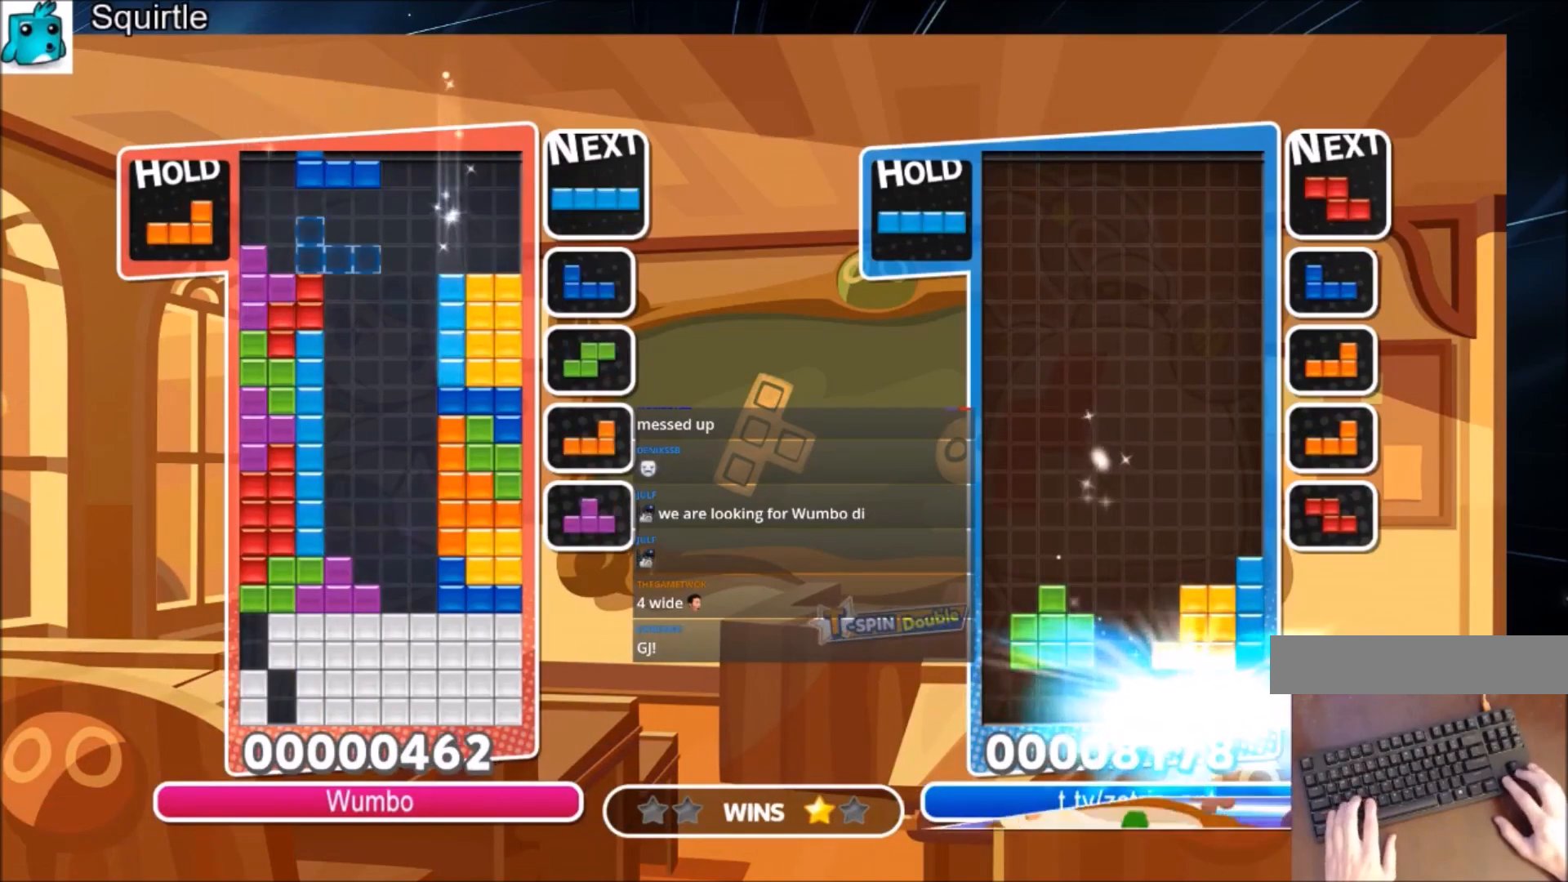
{"keys": ["c", "right"], "events": [[67, "z", "down"], [100, "right", "down"], [134, "down", "down"], [134, "left", "up"], [134, "z", "up"], [301, "down", "up"], [401, "c", "down"]]}
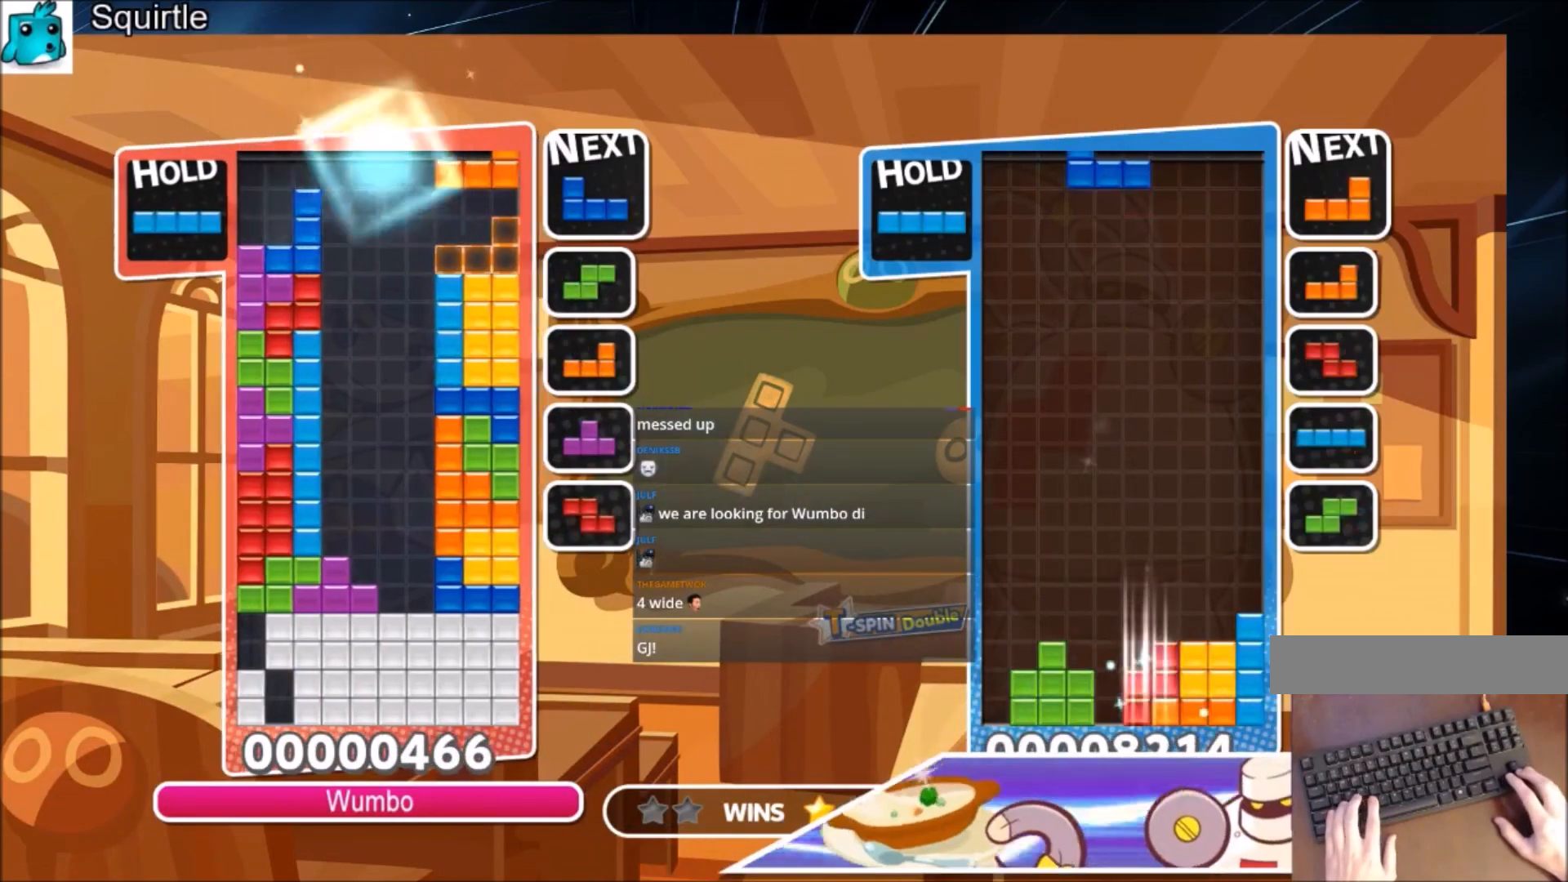
{"keys": ["c", "down"], "events": [[67, "c", "up"], [133, "right", "up"], [167, "down", "down"], [300, "down", "up"], [400, "c", "down"], [500, "down", "down"]]}
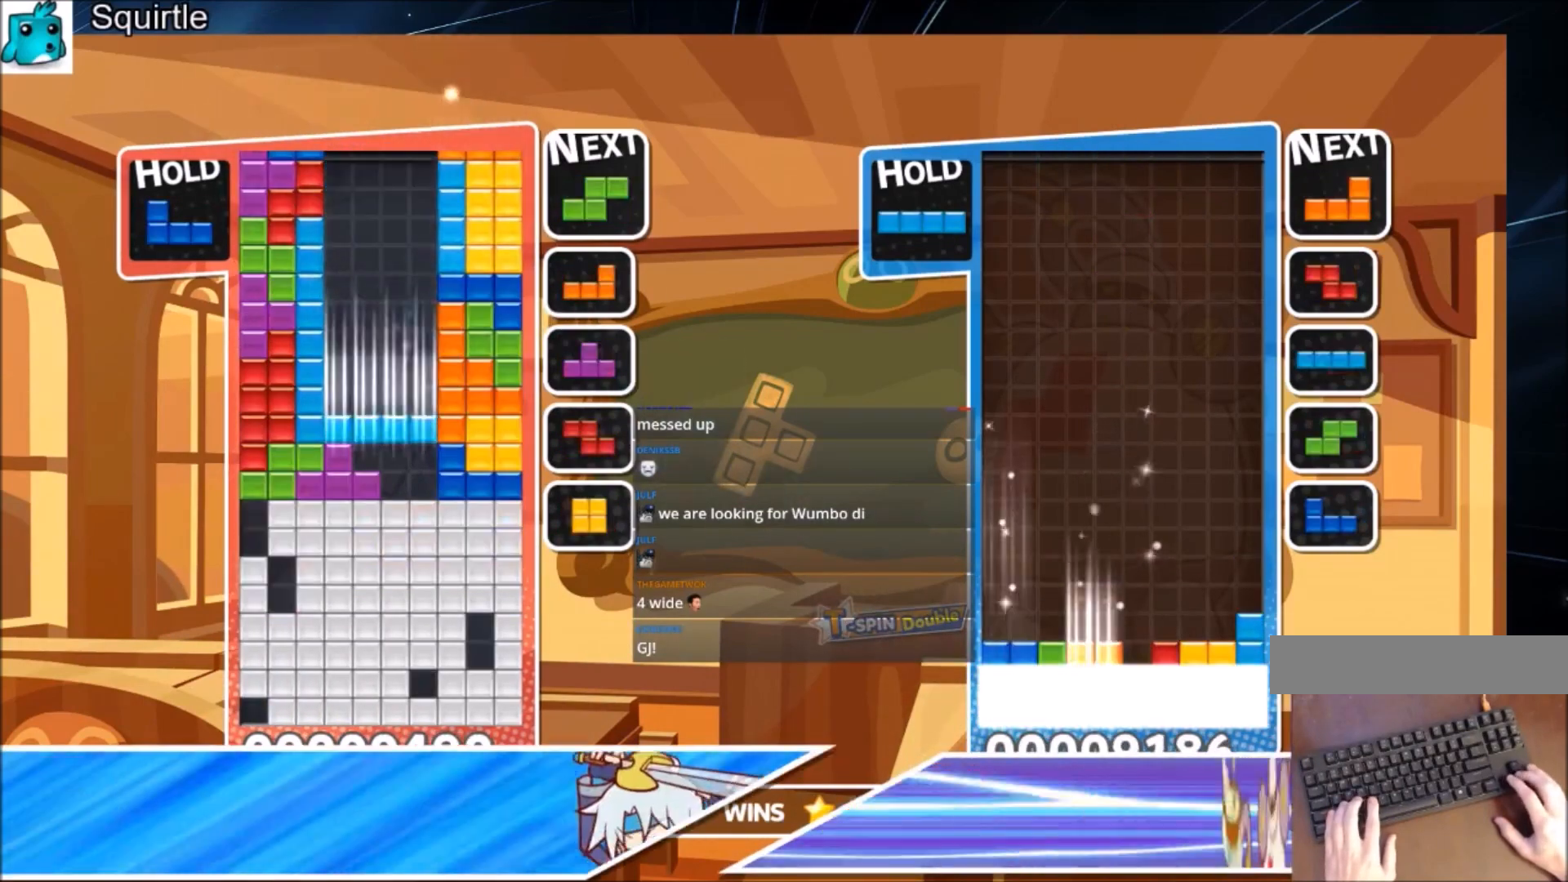
{"keys": [], "events": [[34, "c", "up"], [100, "down", "up"], [167, "down", "down"], [234, "down", "up"], [334, "down", "down"], [467, "down", "up"]]}
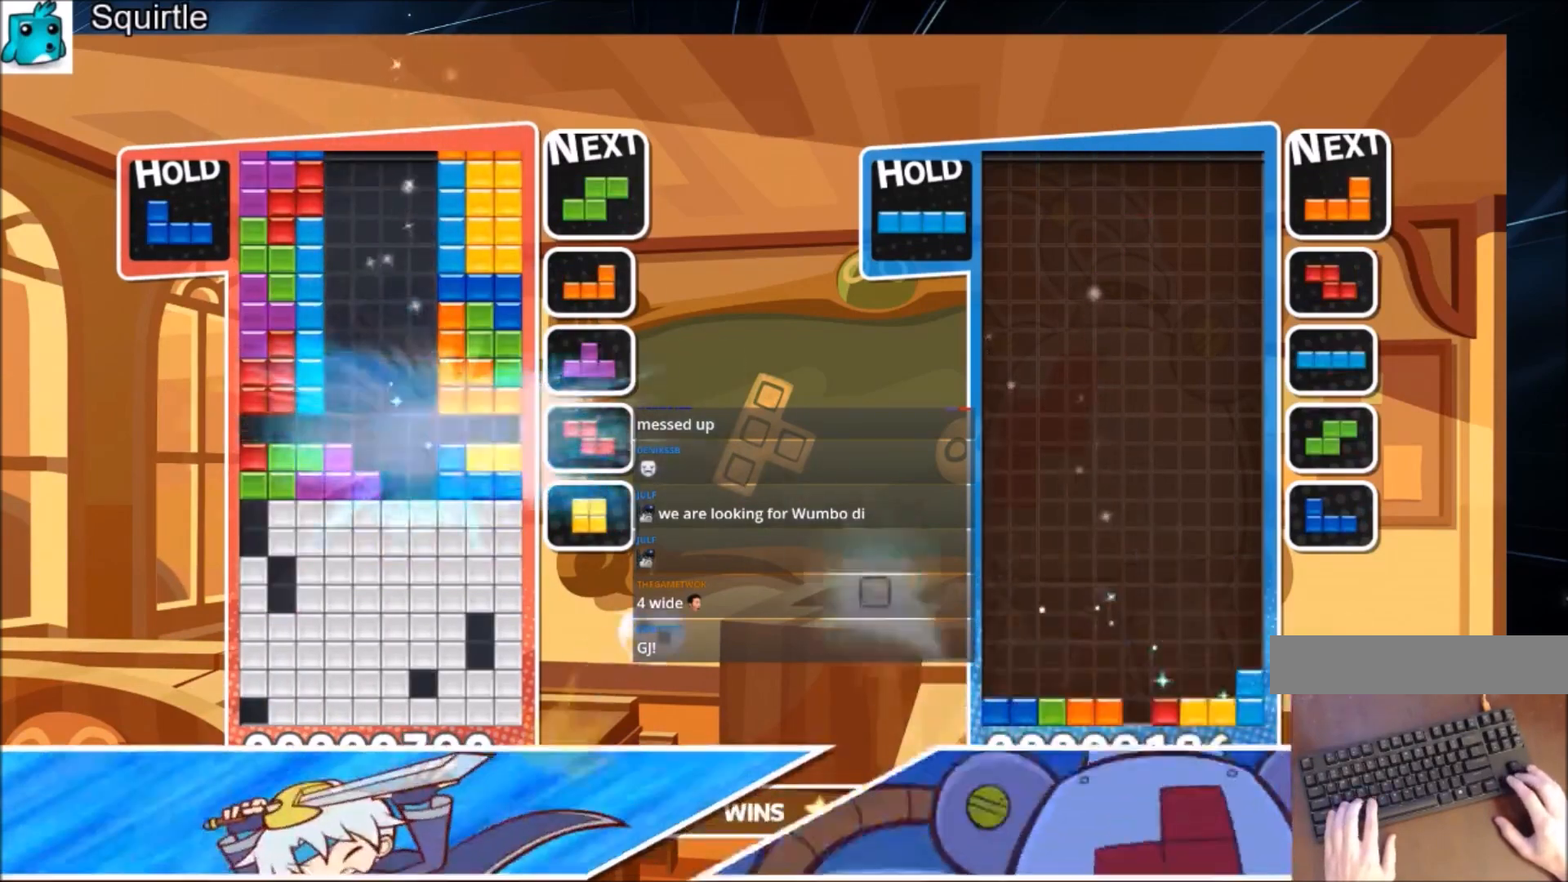
{"keys": ["x"], "events": [[300, "x", "down"]]}
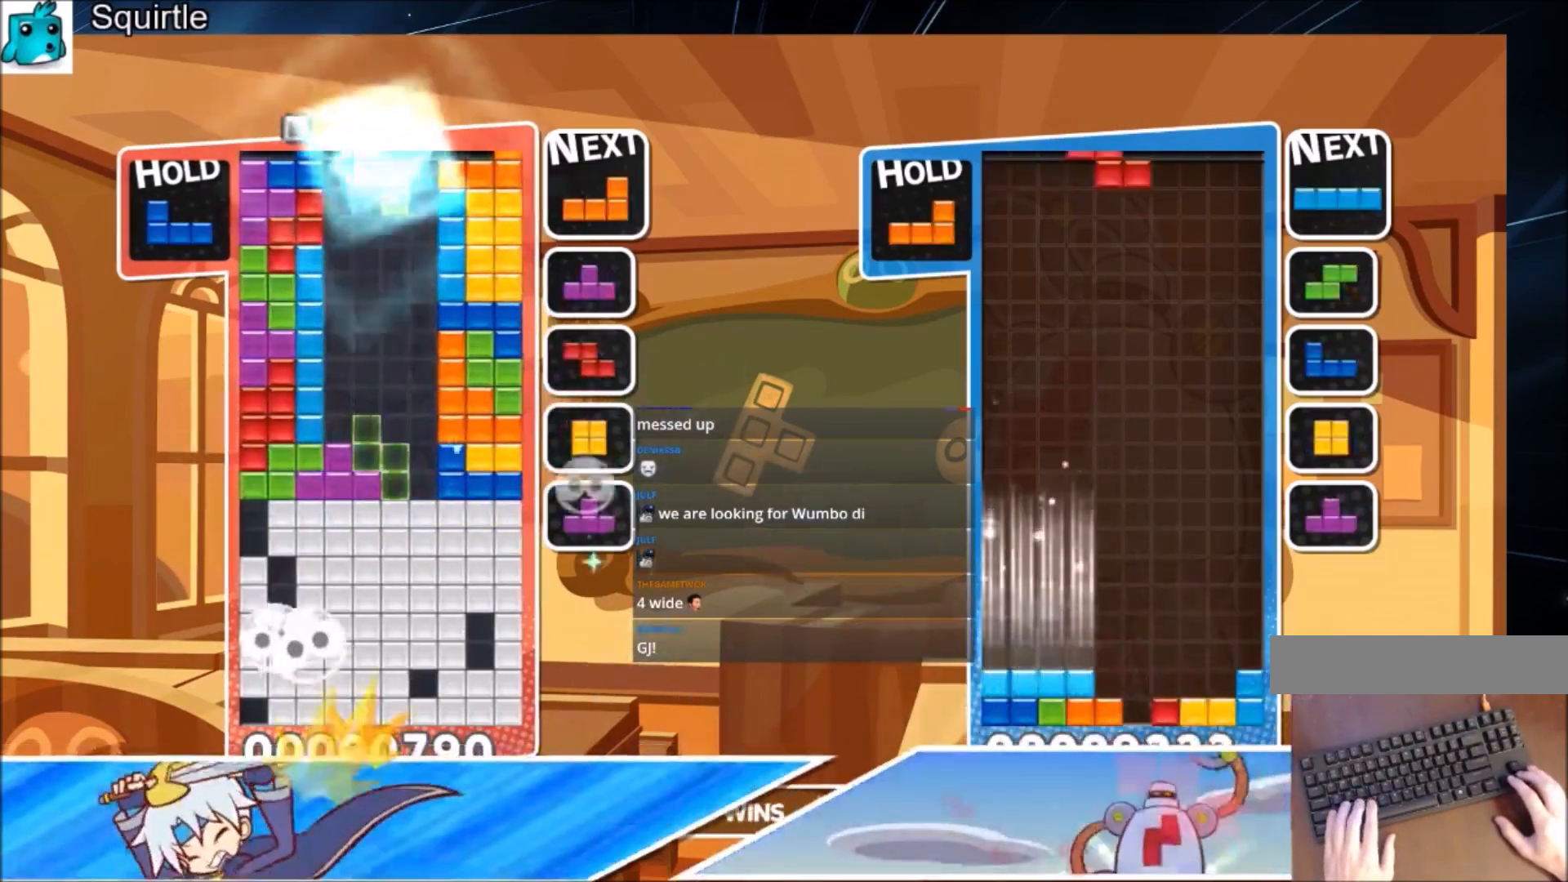
{"keys": ["down", "right"], "events": [[67, "down", "down"], [67, "x", "up"], [167, "down", "up"], [267, "right", "down"], [267, "z", "down"], [367, "right", "up"], [401, "z", "up"], [434, "right", "down"], [501, "down", "down"]]}
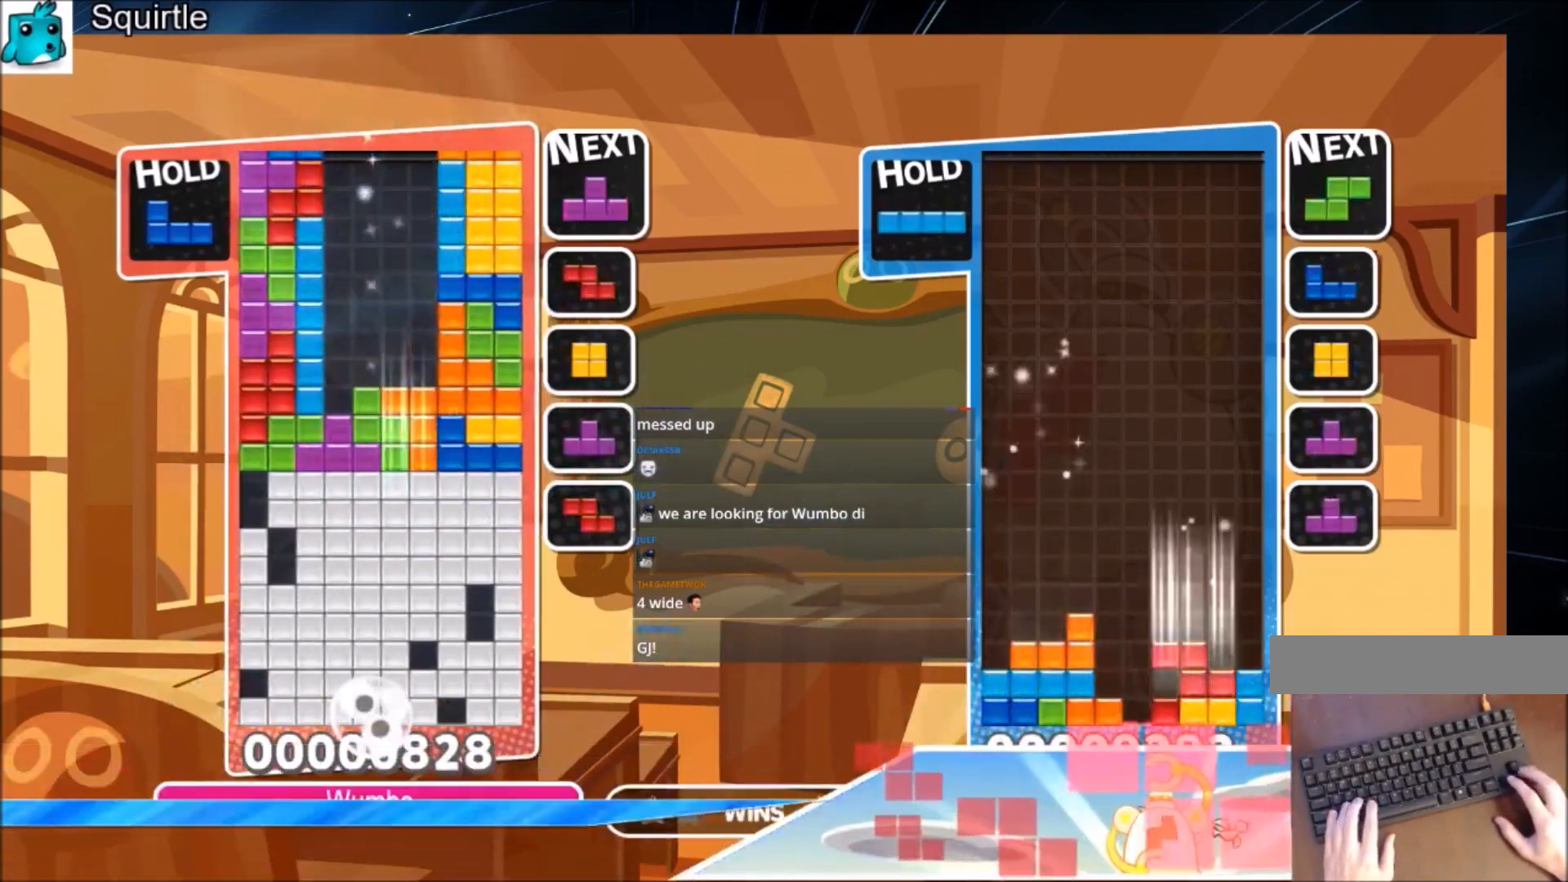
{"keys": [], "events": [[100, "right", "up"], [133, "down", "up"], [233, "down", "down"], [333, "down", "up"]]}
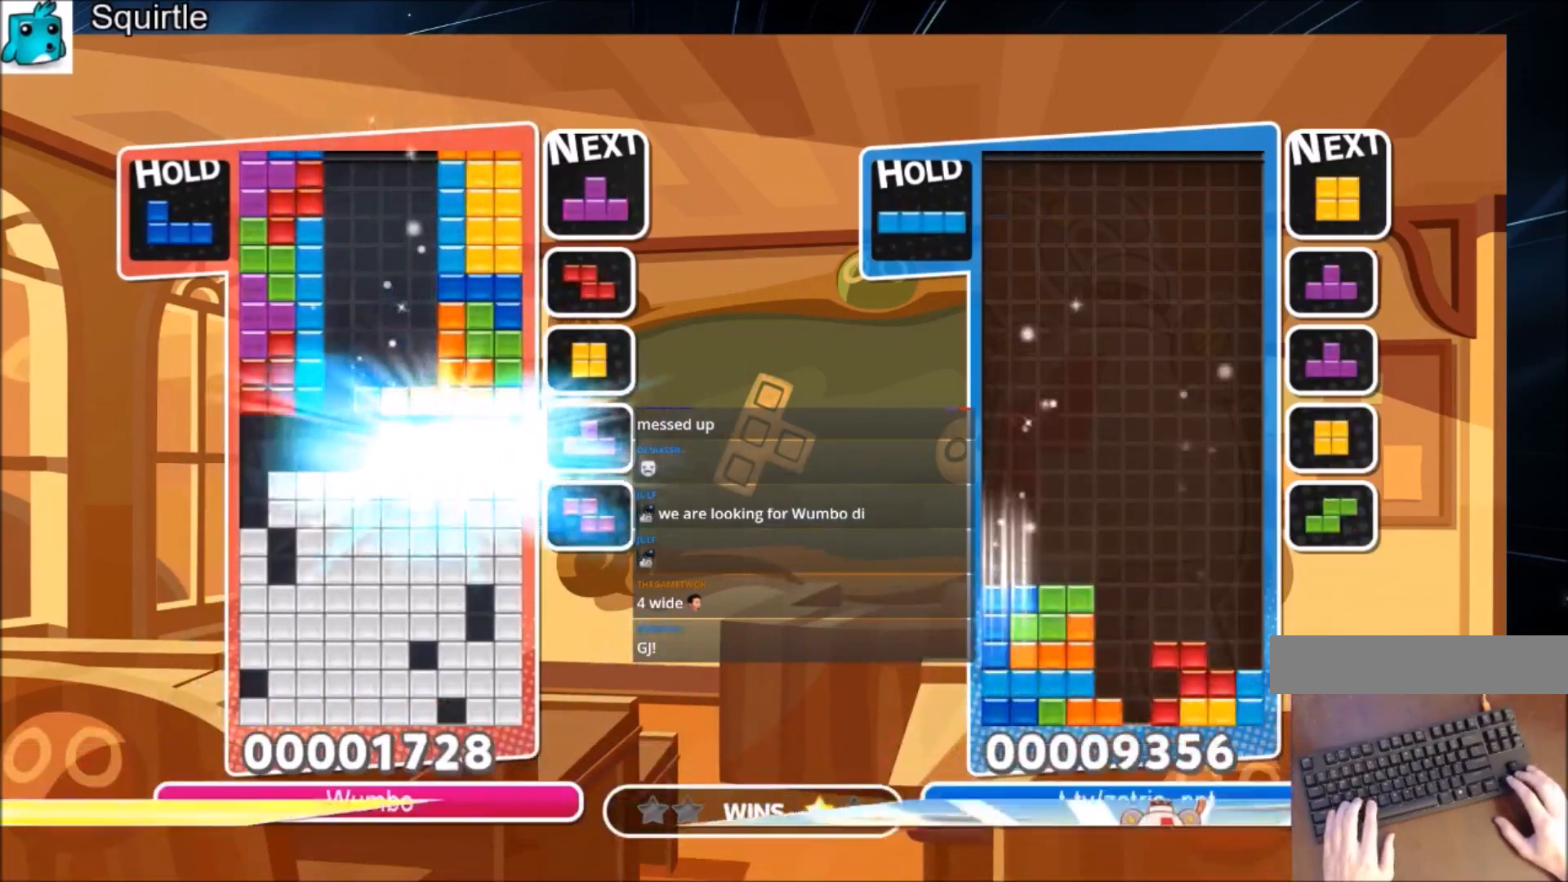
{"keys": ["left", "x"], "events": [[401, "x", "down"], [434, "left", "down"]]}
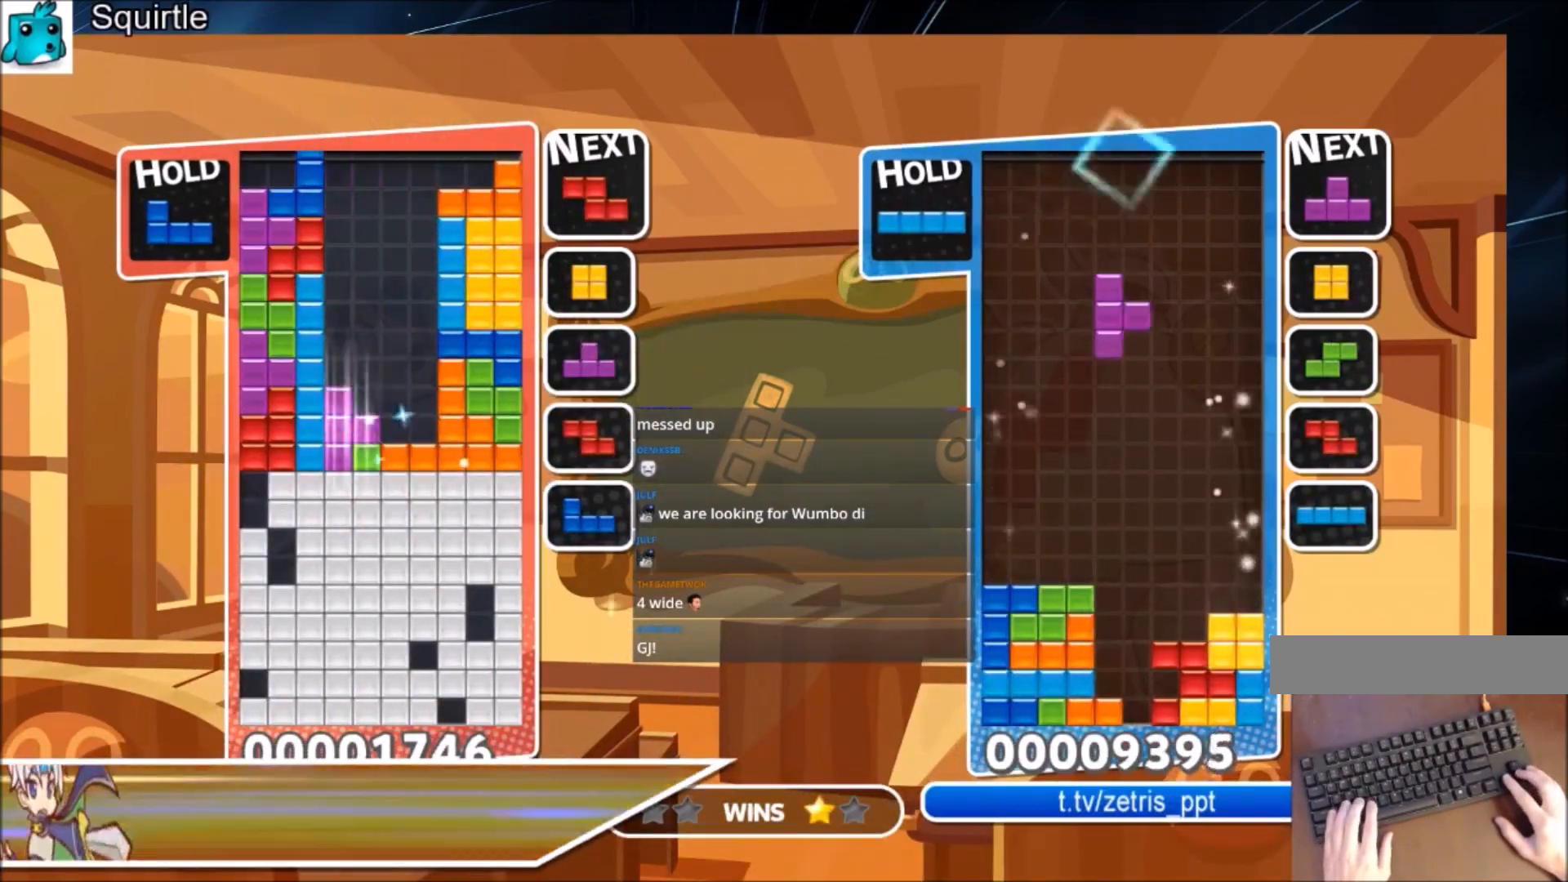
{"keys": [], "events": [[33, "down", "down"], [67, "x", "up"], [133, "left", "up"], [200, "down", "up"]]}
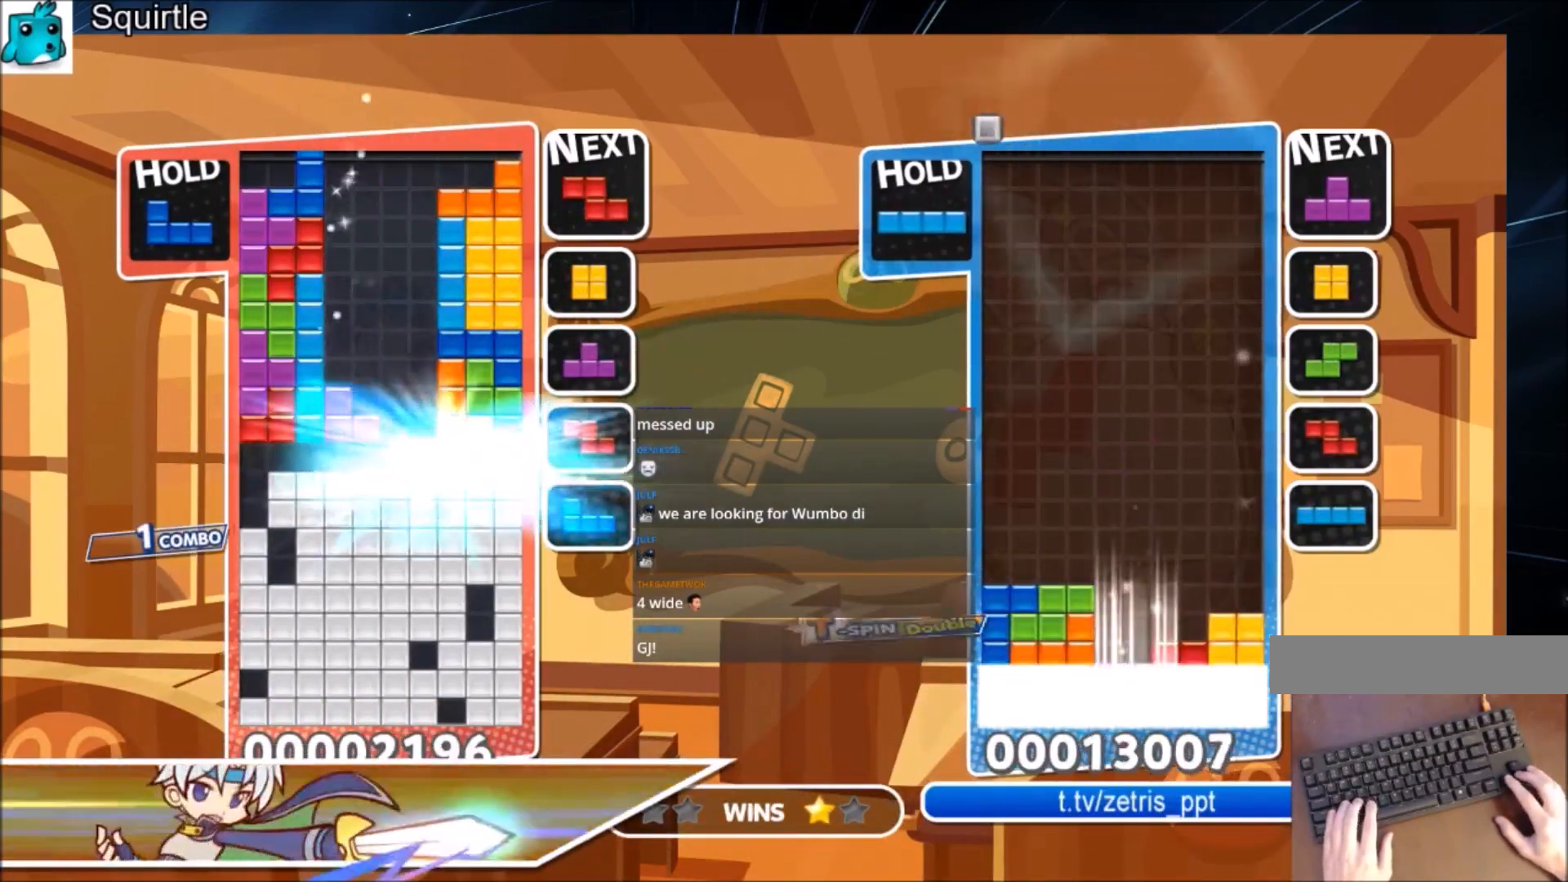
{"keys": [], "events": [[367, "c", "down"], [401, "right", "down"], [401, "x", "down"], [467, "c", "up"], [501, "right", "up"], [501, "x", "up"]]}
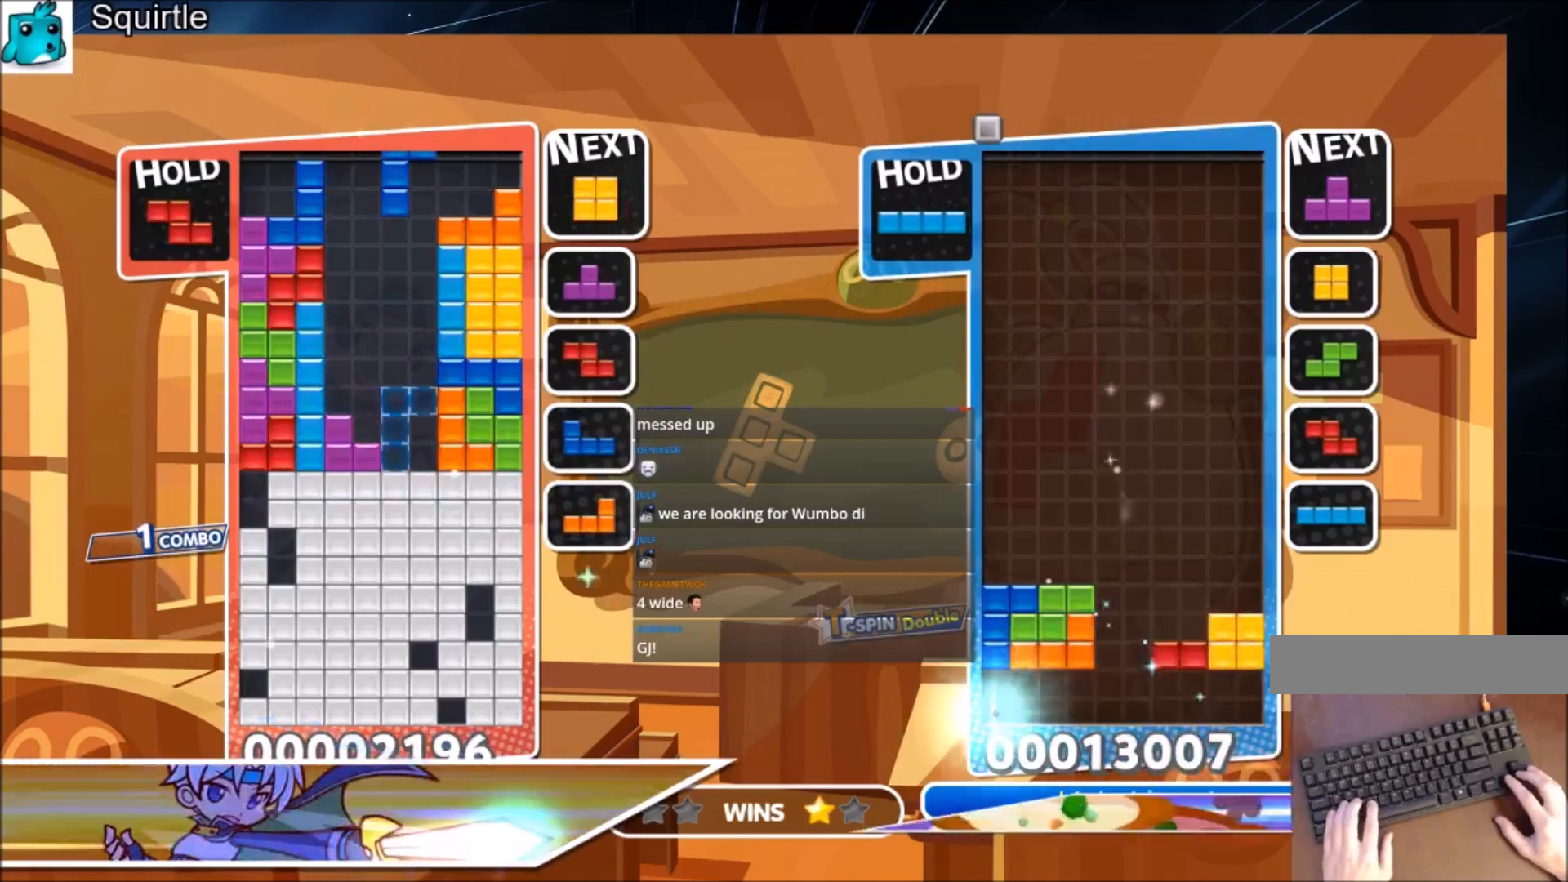
{"keys": ["down"], "events": [[67, "x", "down"], [100, "down", "down"], [200, "down", "up"], [233, "x", "up"], [300, "down", "down"], [367, "down", "up"], [400, "down", "down"]]}
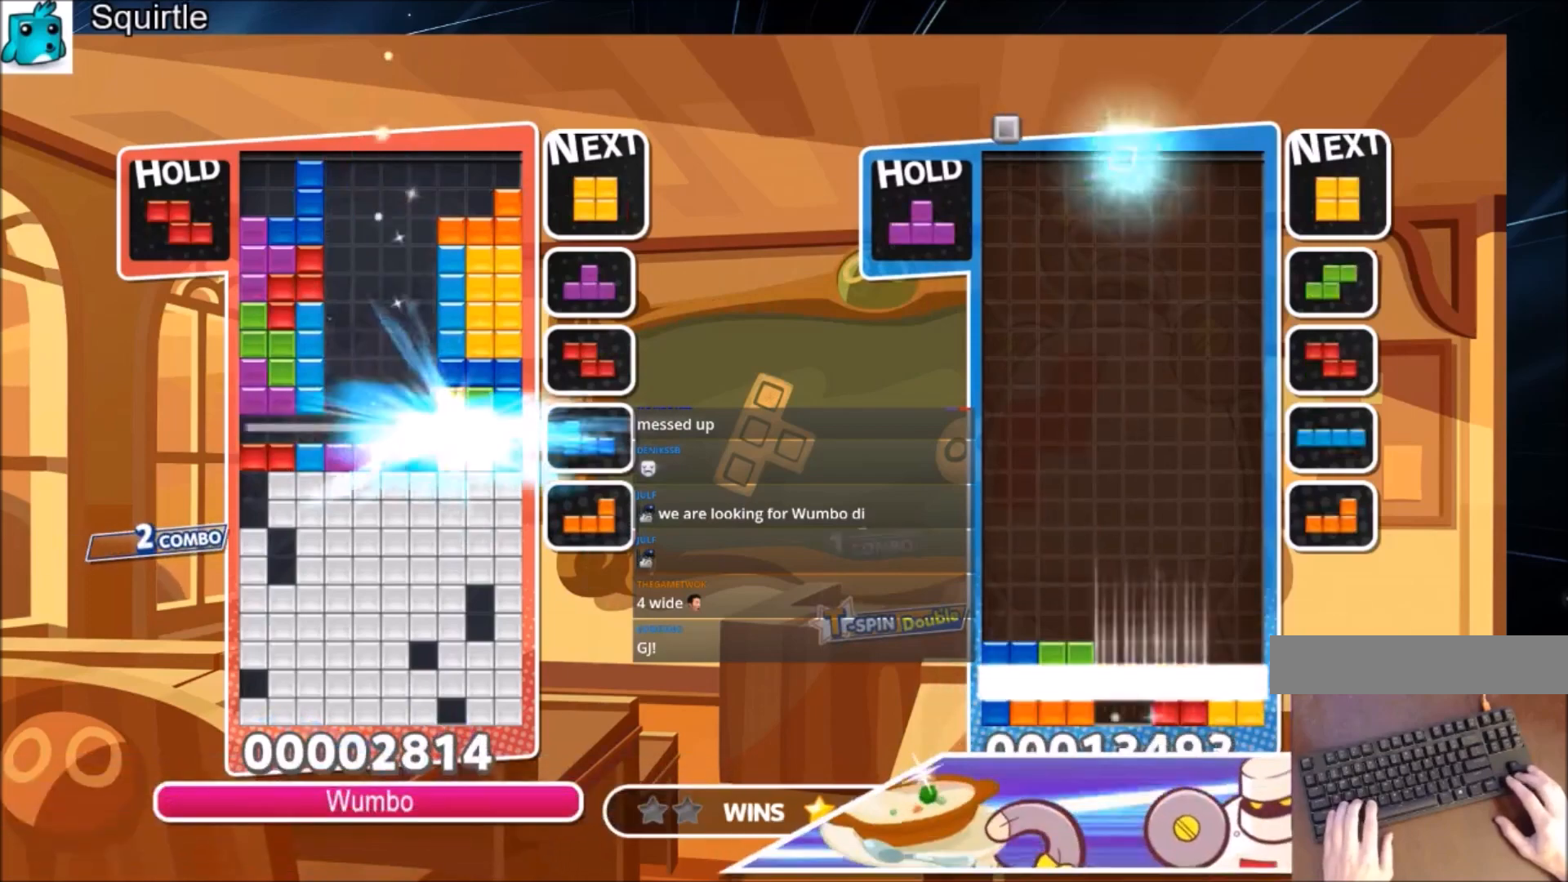
{"keys": ["c"], "events": [[67, "down", "up"], [500, "c", "down"]]}
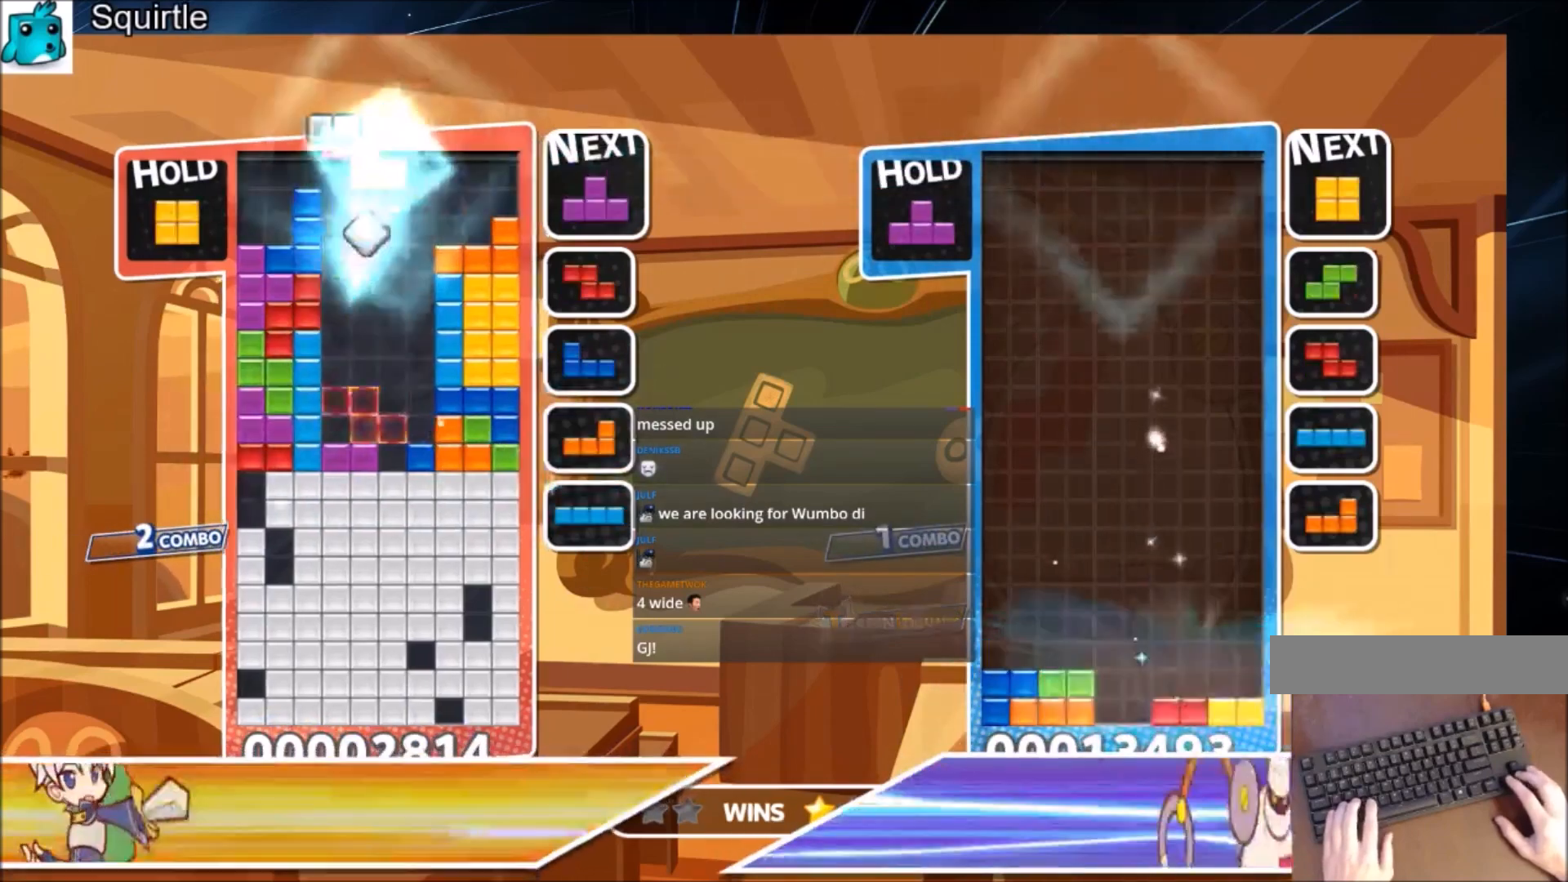
{"keys": ["down"], "events": [[34, "right", "down"], [101, "x", "down"], [134, "right", "up"], [167, "c", "up"], [234, "x", "up"], [334, "down", "down"], [434, "down", "up"], [501, "down", "down"]]}
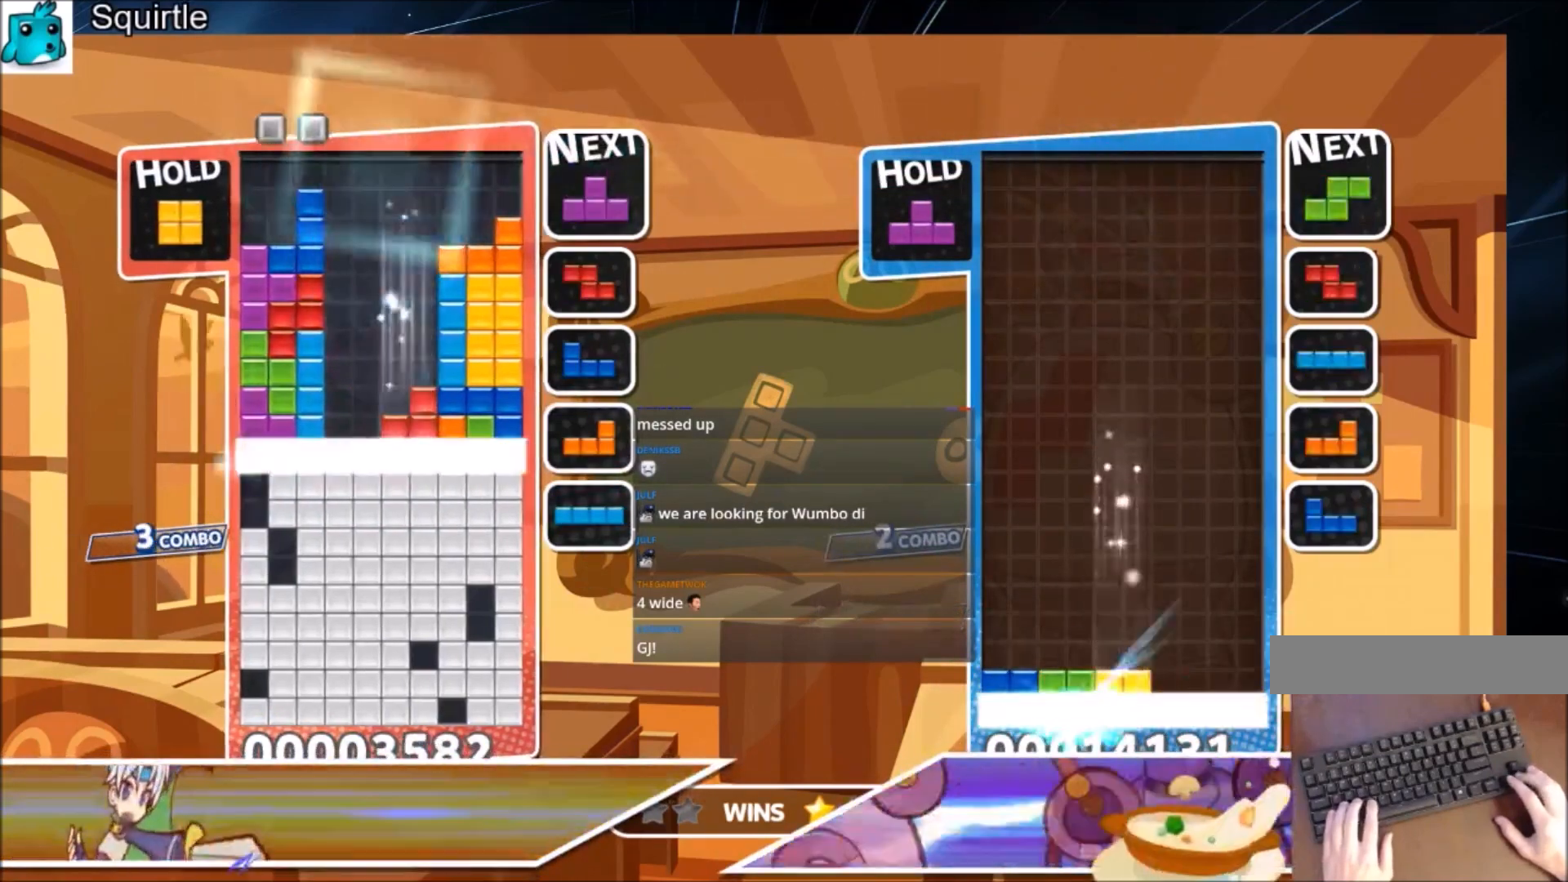
{"keys": [], "events": [[67, "down", "up"], [133, "down", "down"], [234, "down", "up"], [300, "down", "down"], [334, "down", "up"]]}
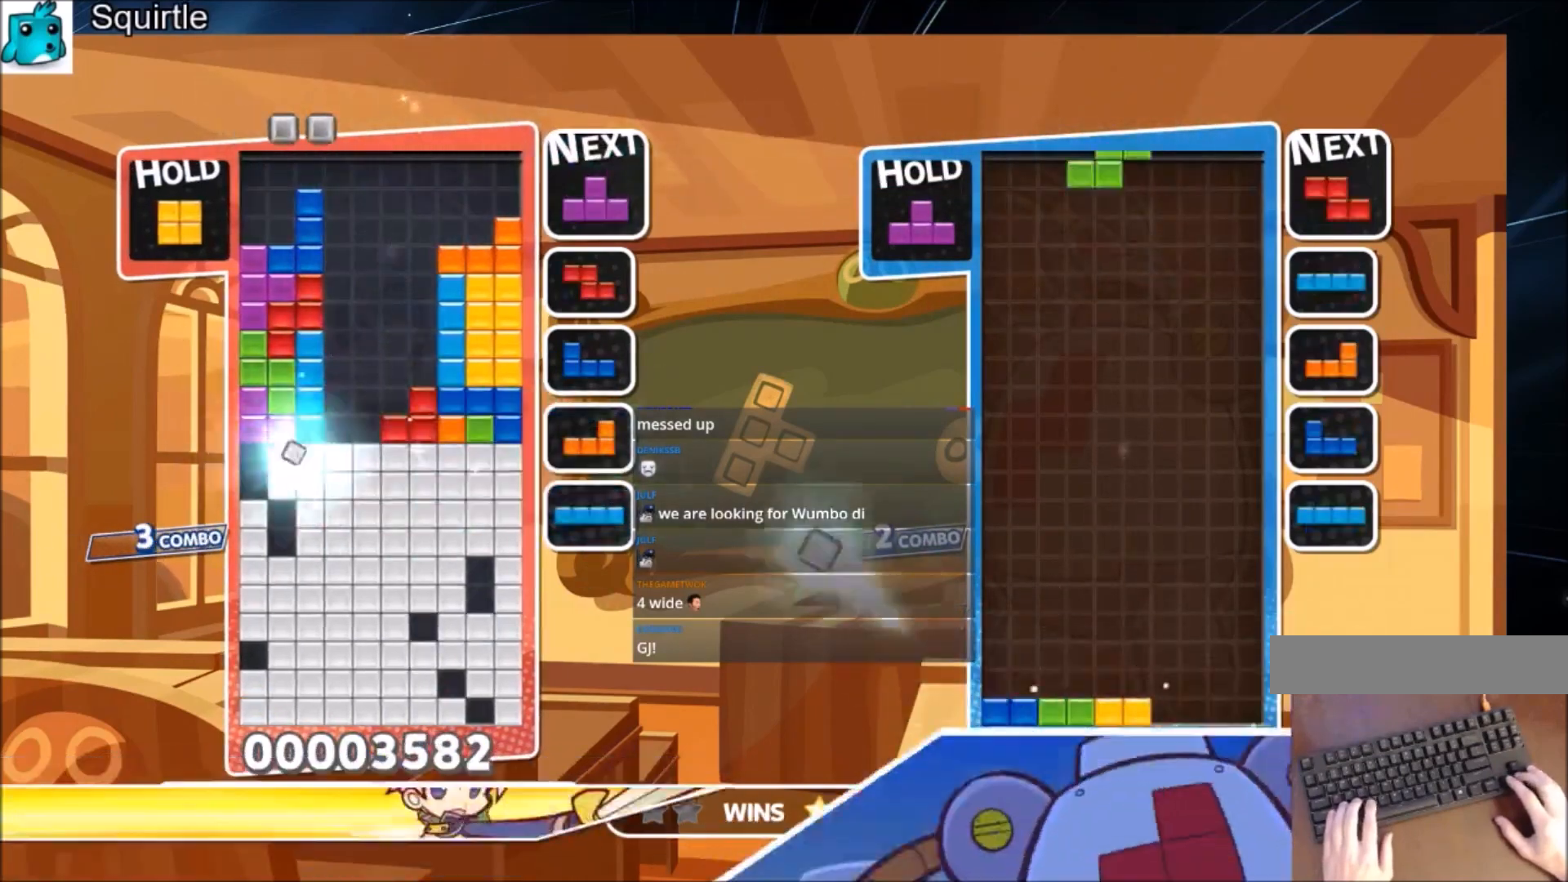
{"keys": [], "events": [[201, "c", "down"], [367, "left", "down"], [401, "c", "up"], [434, "left", "up"]]}